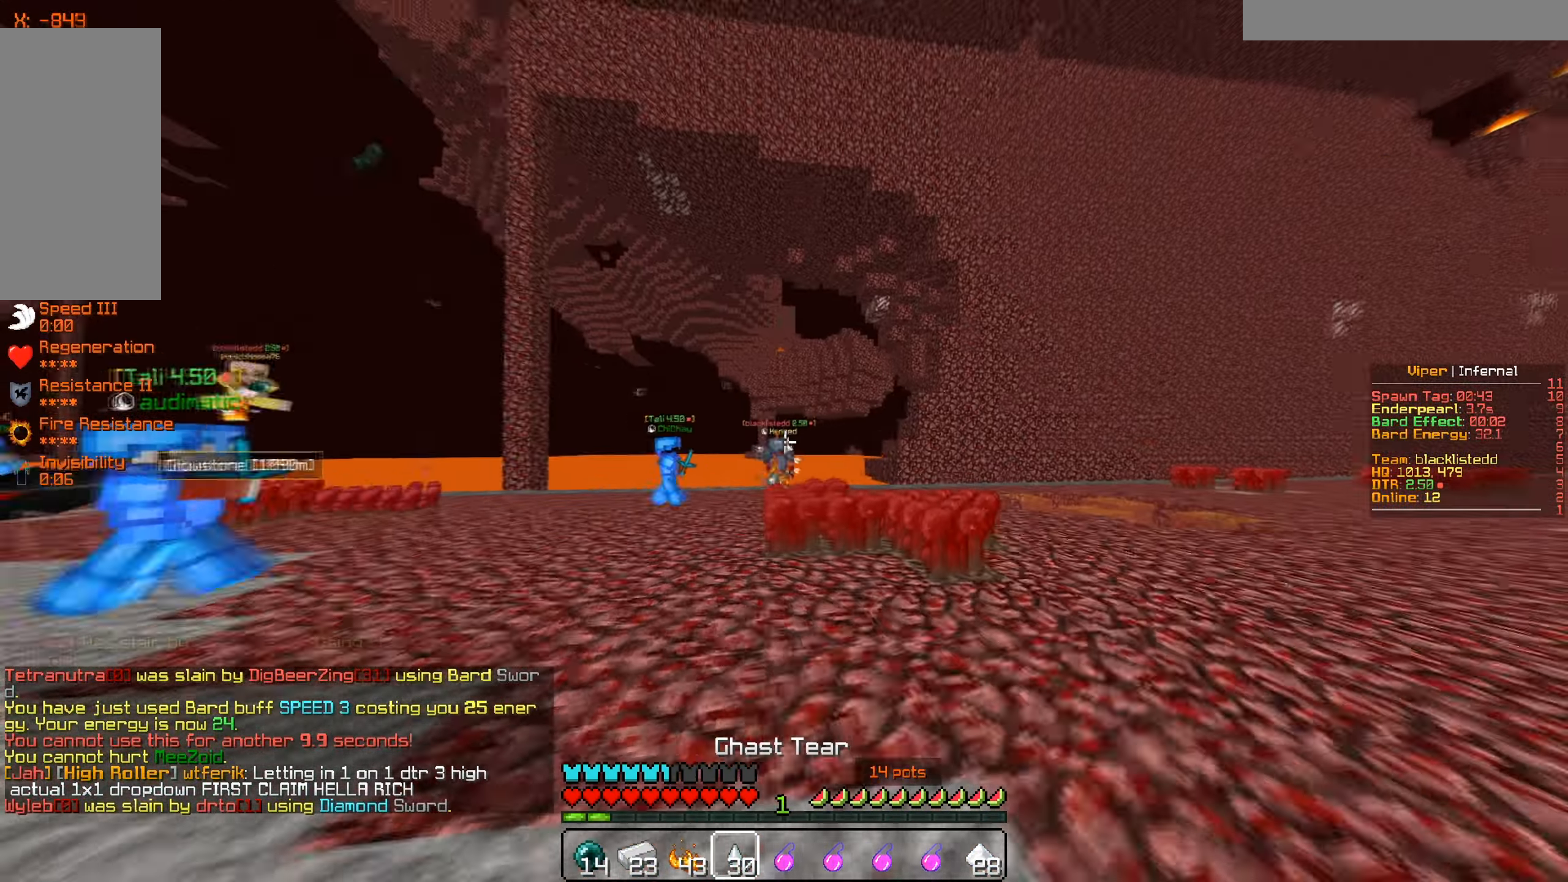
Gameplay with keyboard and mouse; each line is a JSON object with the keys and mouse buttons held at the frame after it. "events" lists presses ("down") and releases ("up") of "a", "d", "s", "w", "mouse_left" and "mouse_right" between this image and that frame as [ms after this image, input, new state], when the widget could be followed in between. "mouse_left", "mouse_right" = the "left", "right" buttons of the "mouse" list. No other keys are recorded. Fast repeated clicks can show as one long hold. Mouse movement is not recorded.
{"keys": ["w"], "mouse": [], "events": [[67, "d", "up"]]}
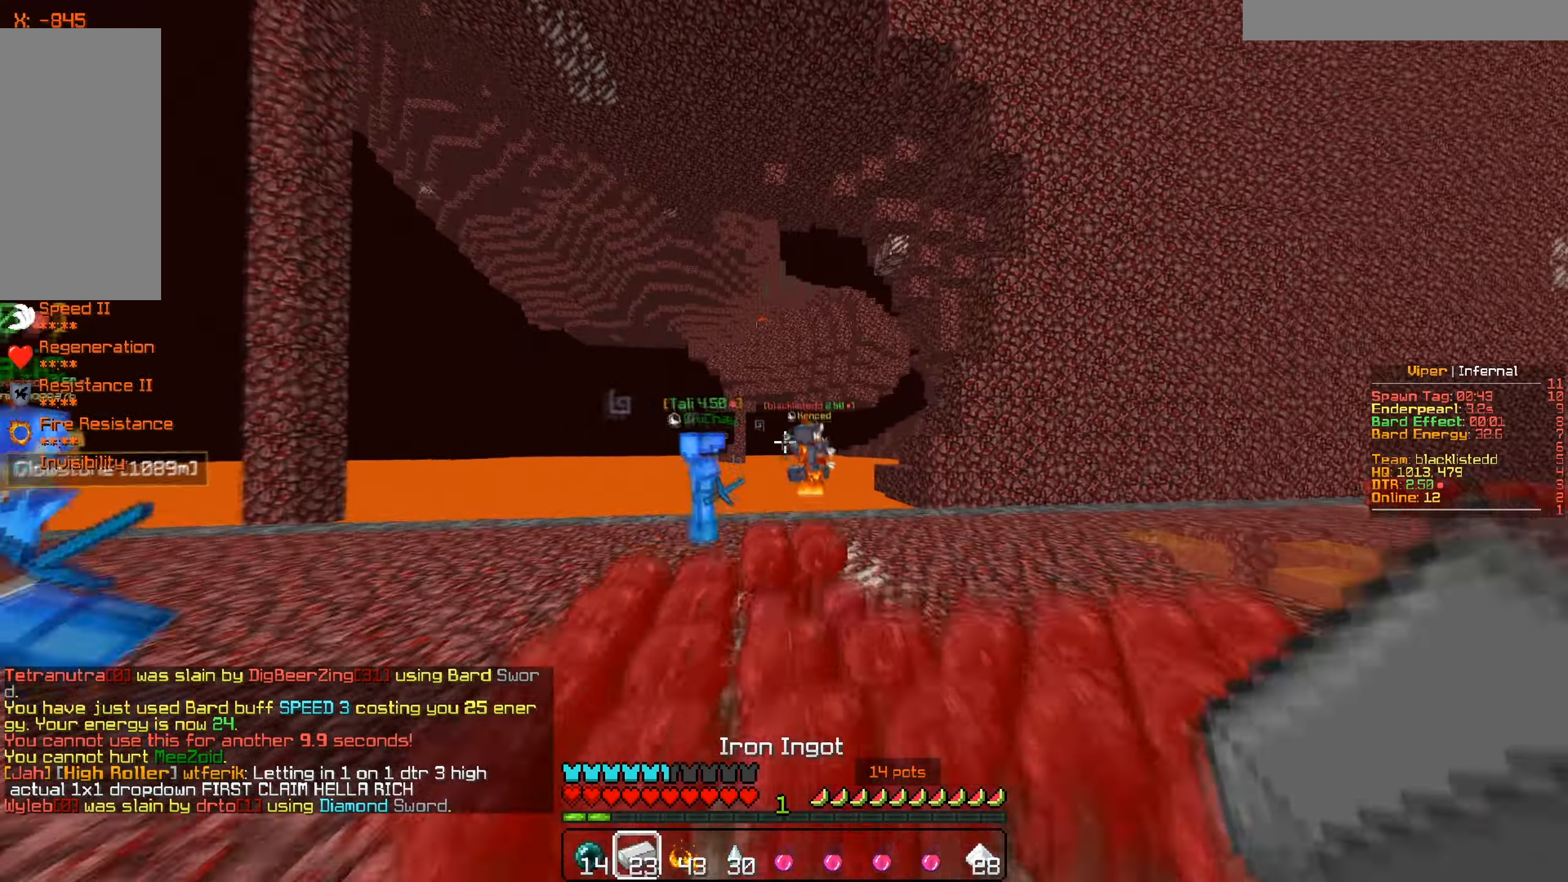
{"keys": ["w"], "mouse": [], "events": [[134, "d", "down"], [334, "w", "up"], [401, "w", "down"], [418, "d", "up"]]}
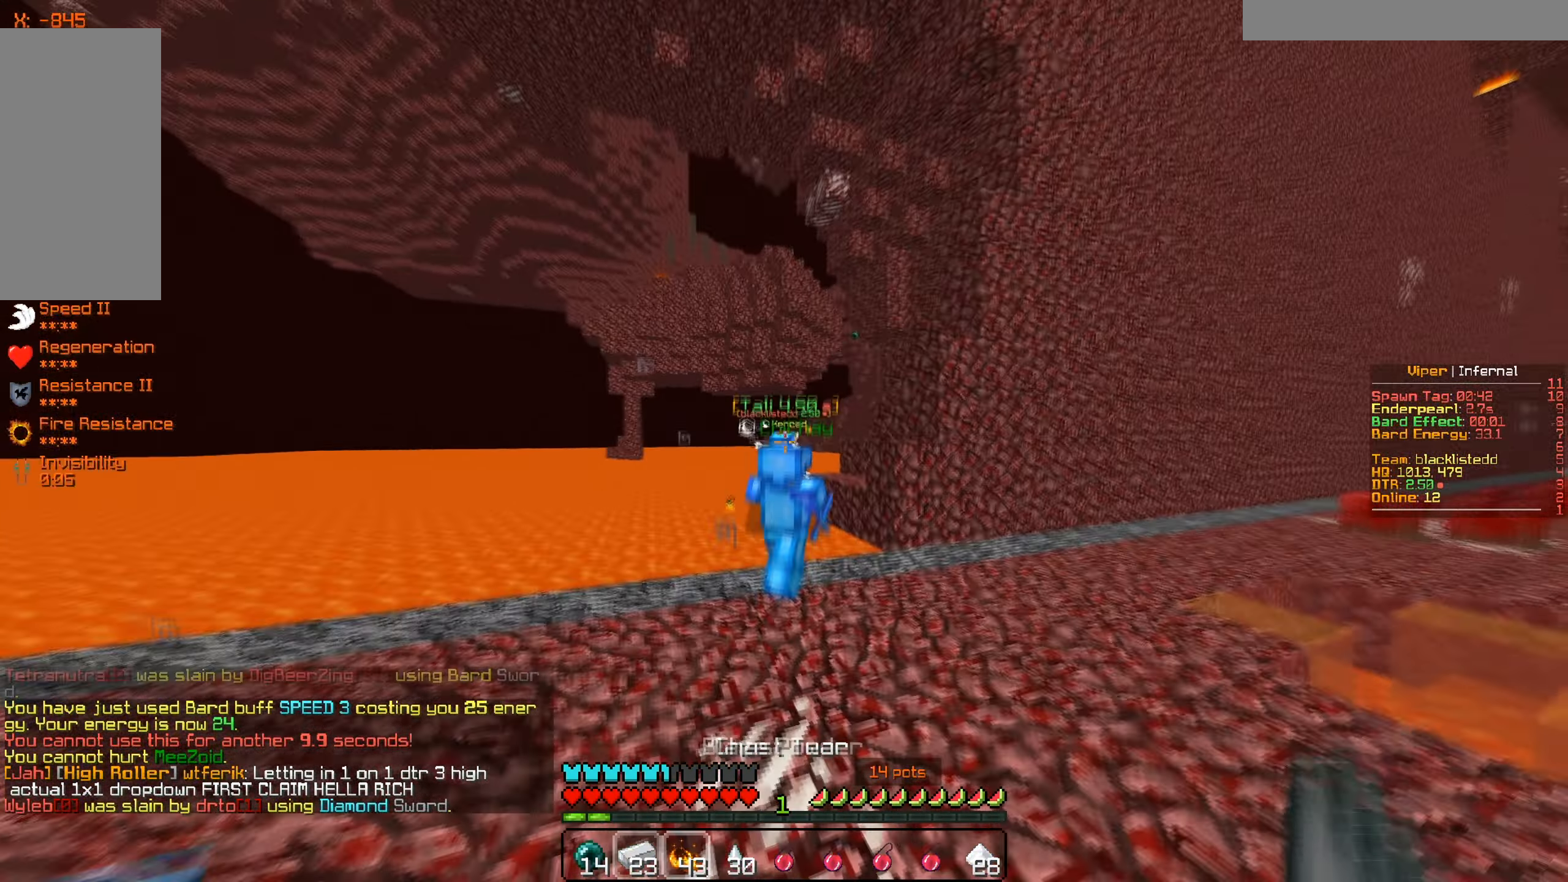
{"keys": ["a"], "mouse": [], "events": [[317, "a", "down"], [400, "w", "up"]]}
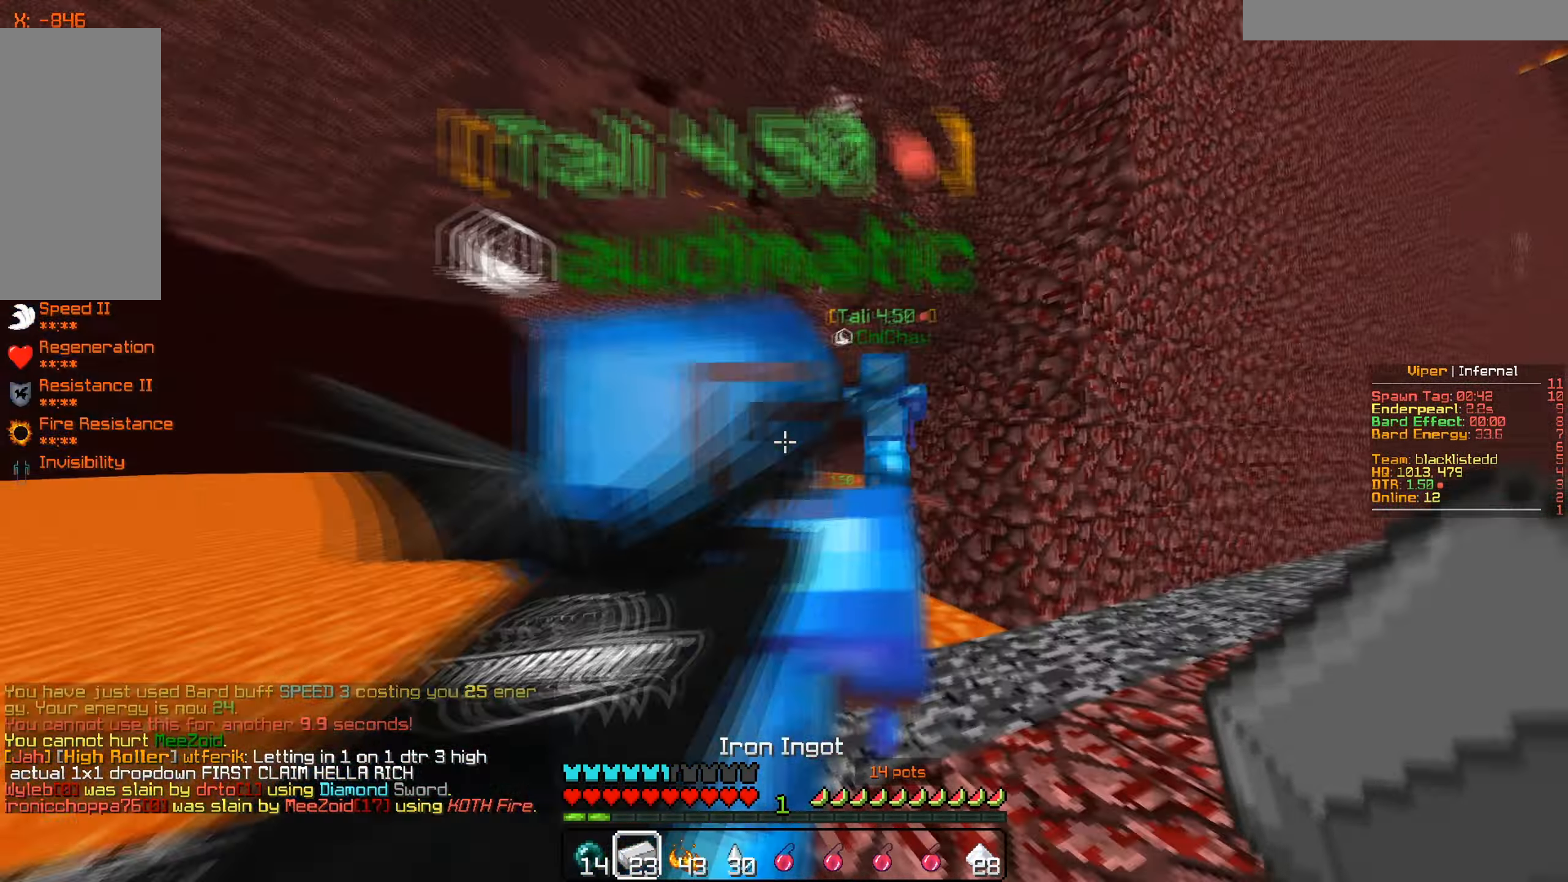
{"keys": ["d", "w"], "mouse": [], "events": [[201, "d", "down"], [251, "a", "up"], [418, "w", "down"]]}
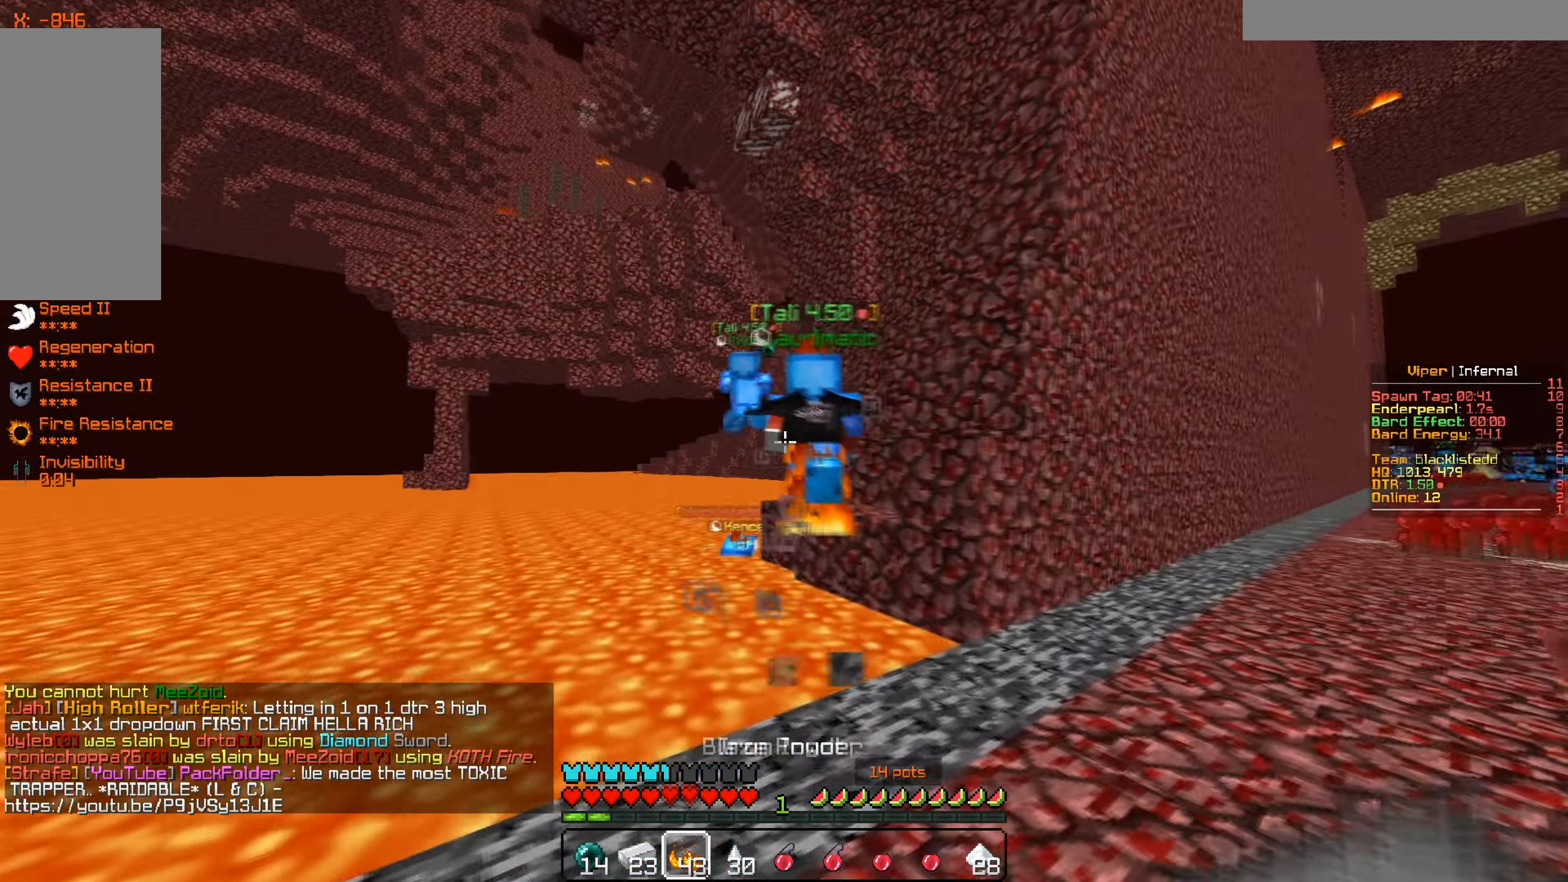
{"keys": ["d", "s"], "mouse": [], "events": [[17, "d", "up"], [117, "w", "up"], [167, "a", "down"], [400, "s", "down"], [434, "a", "up"], [500, "d", "down"]]}
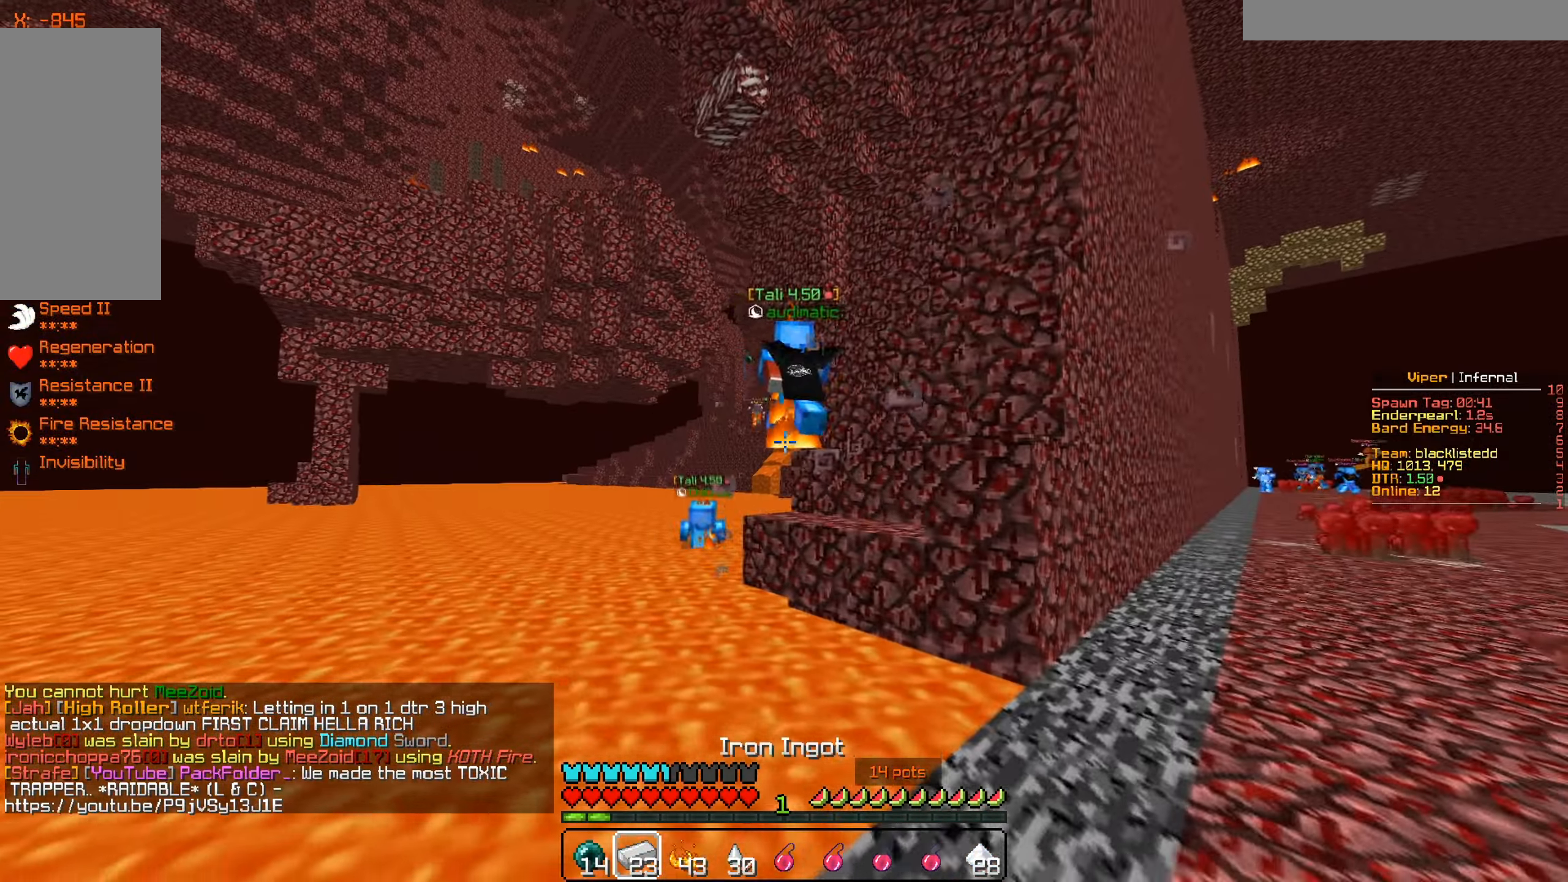
{"keys": ["w"], "mouse": [], "events": [[101, "s", "up"], [317, "w", "down"], [468, "d", "up"]]}
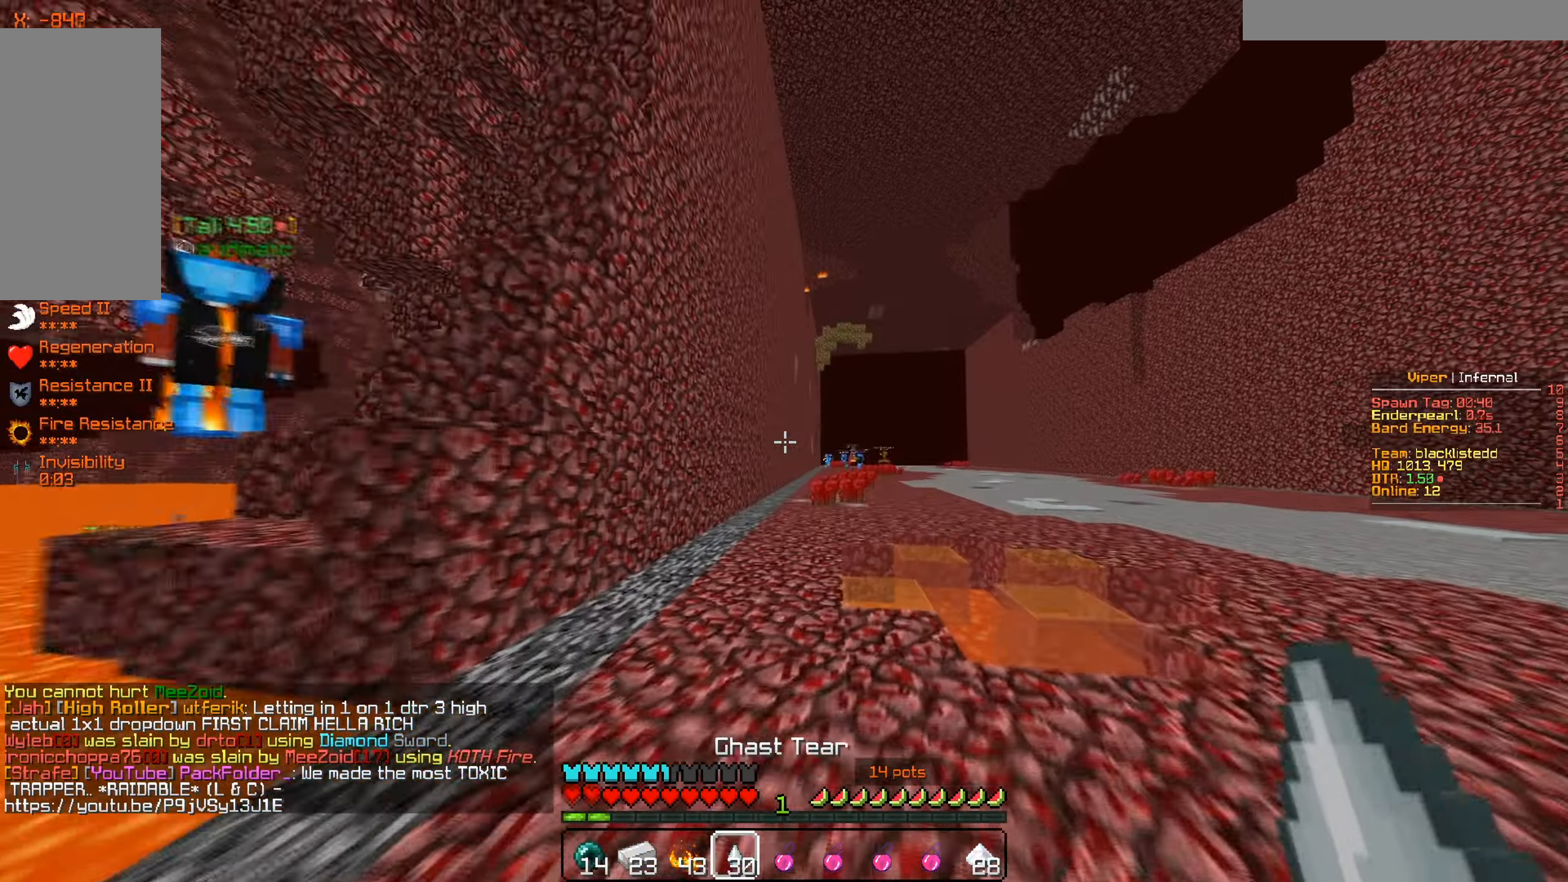
{"keys": ["w"], "mouse": [], "events": []}
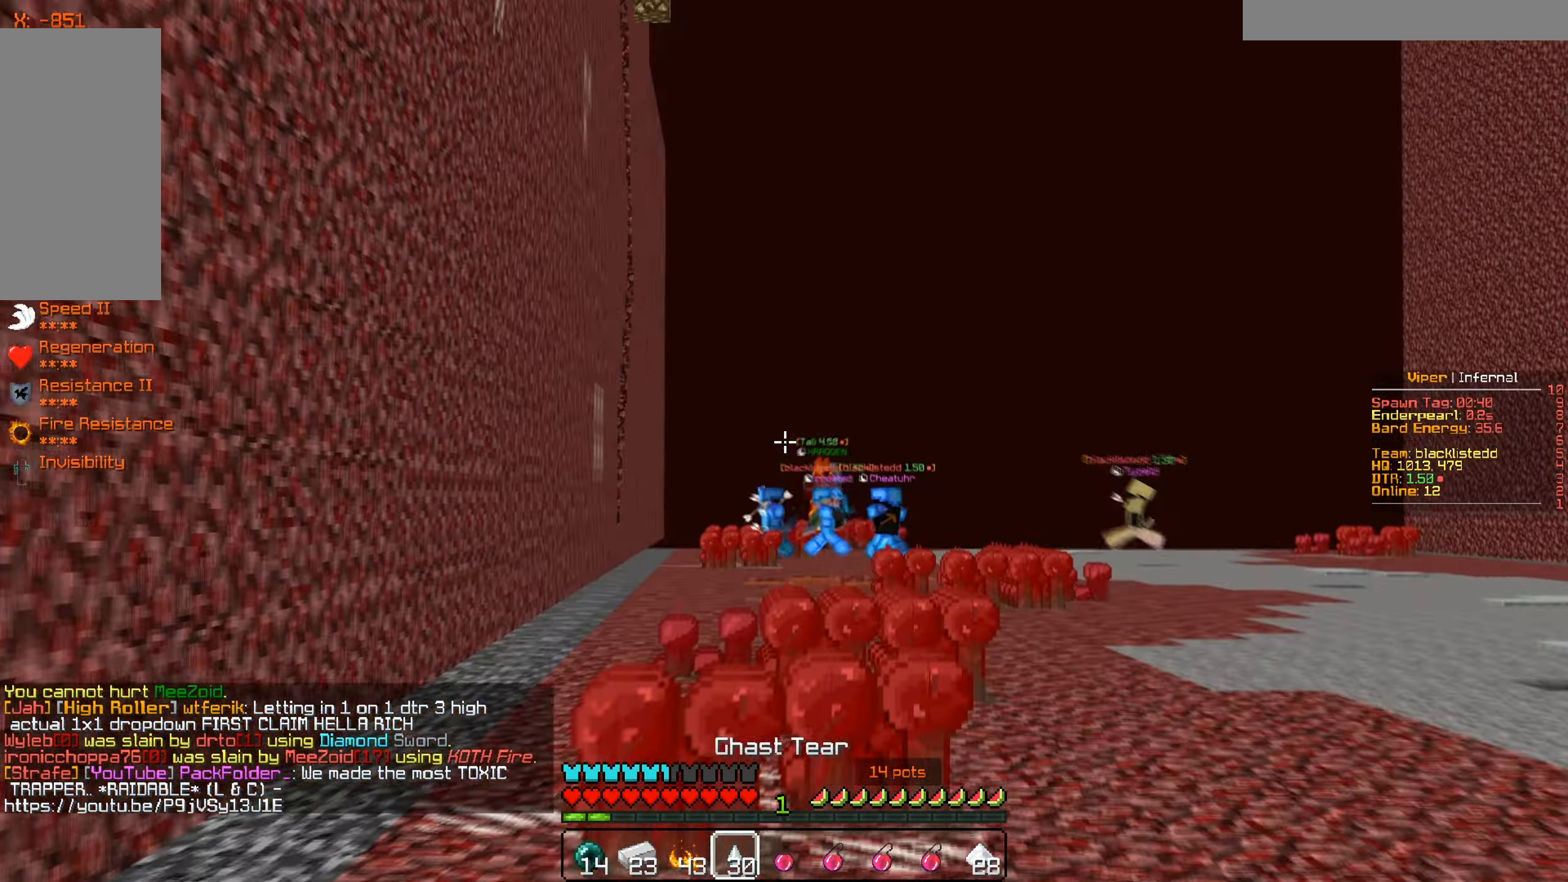
{"keys": ["d", "w"], "mouse": [], "events": [[16, "d", "down"]]}
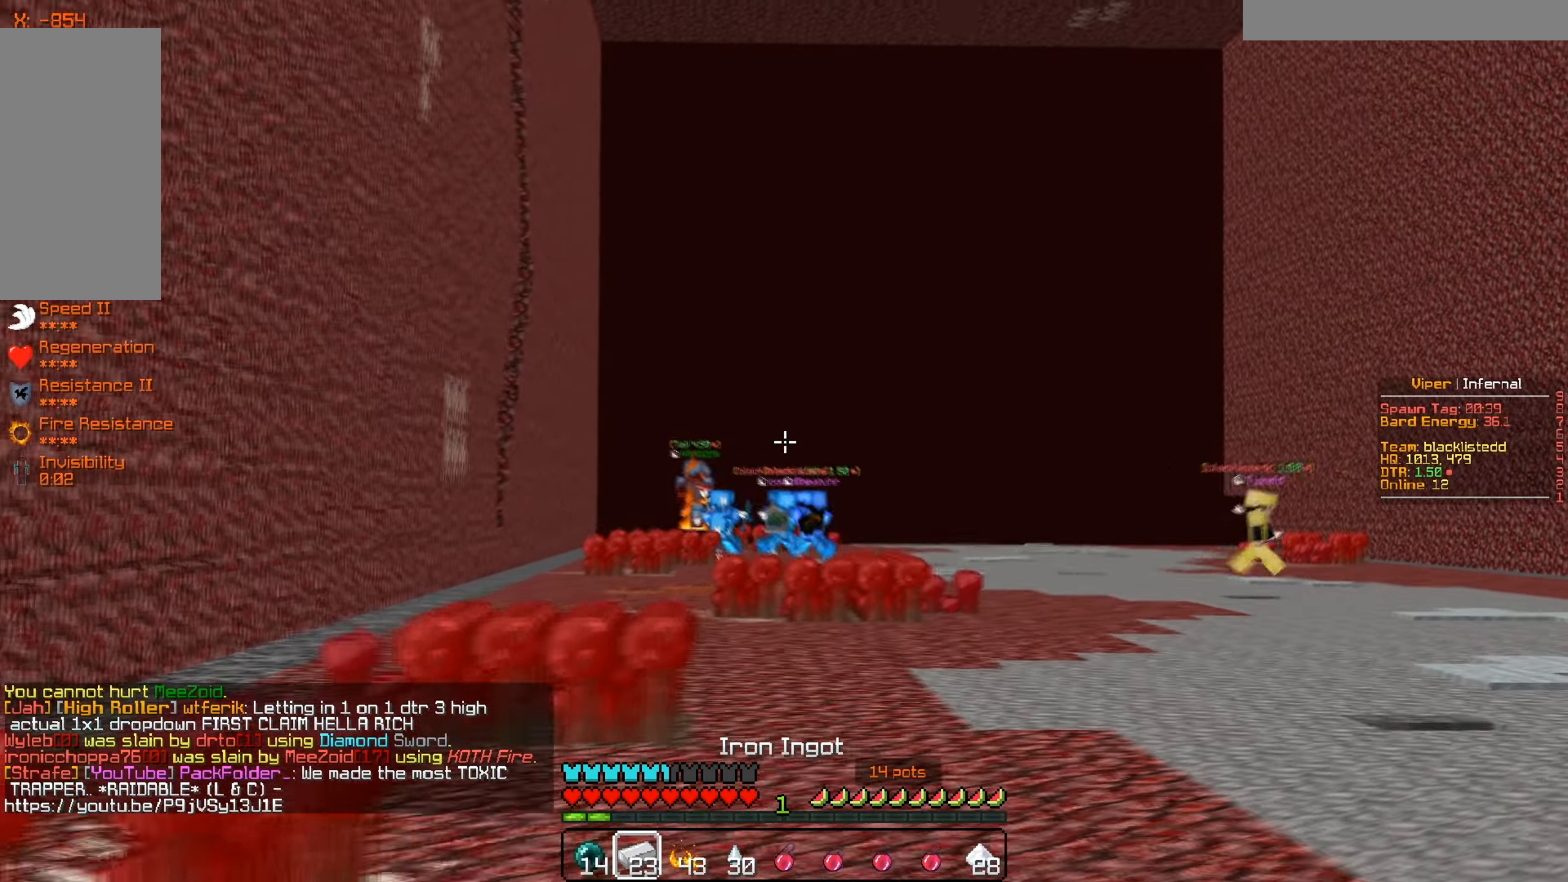
{"keys": ["d", "w"], "mouse": [], "events": []}
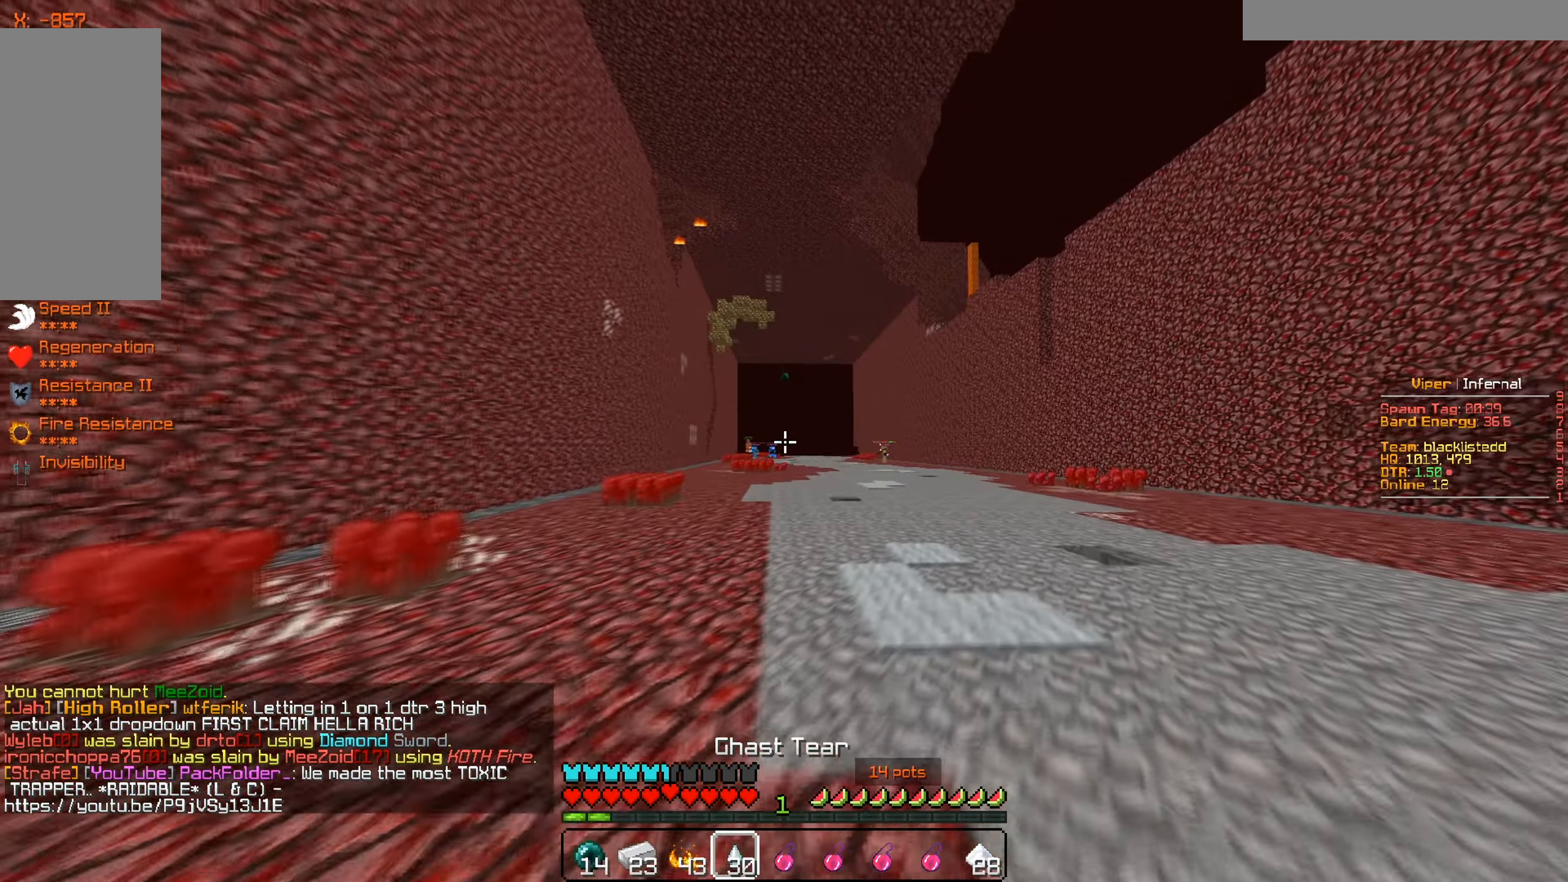
{"keys": ["w"], "mouse": [], "events": [[233, "d", "up"]]}
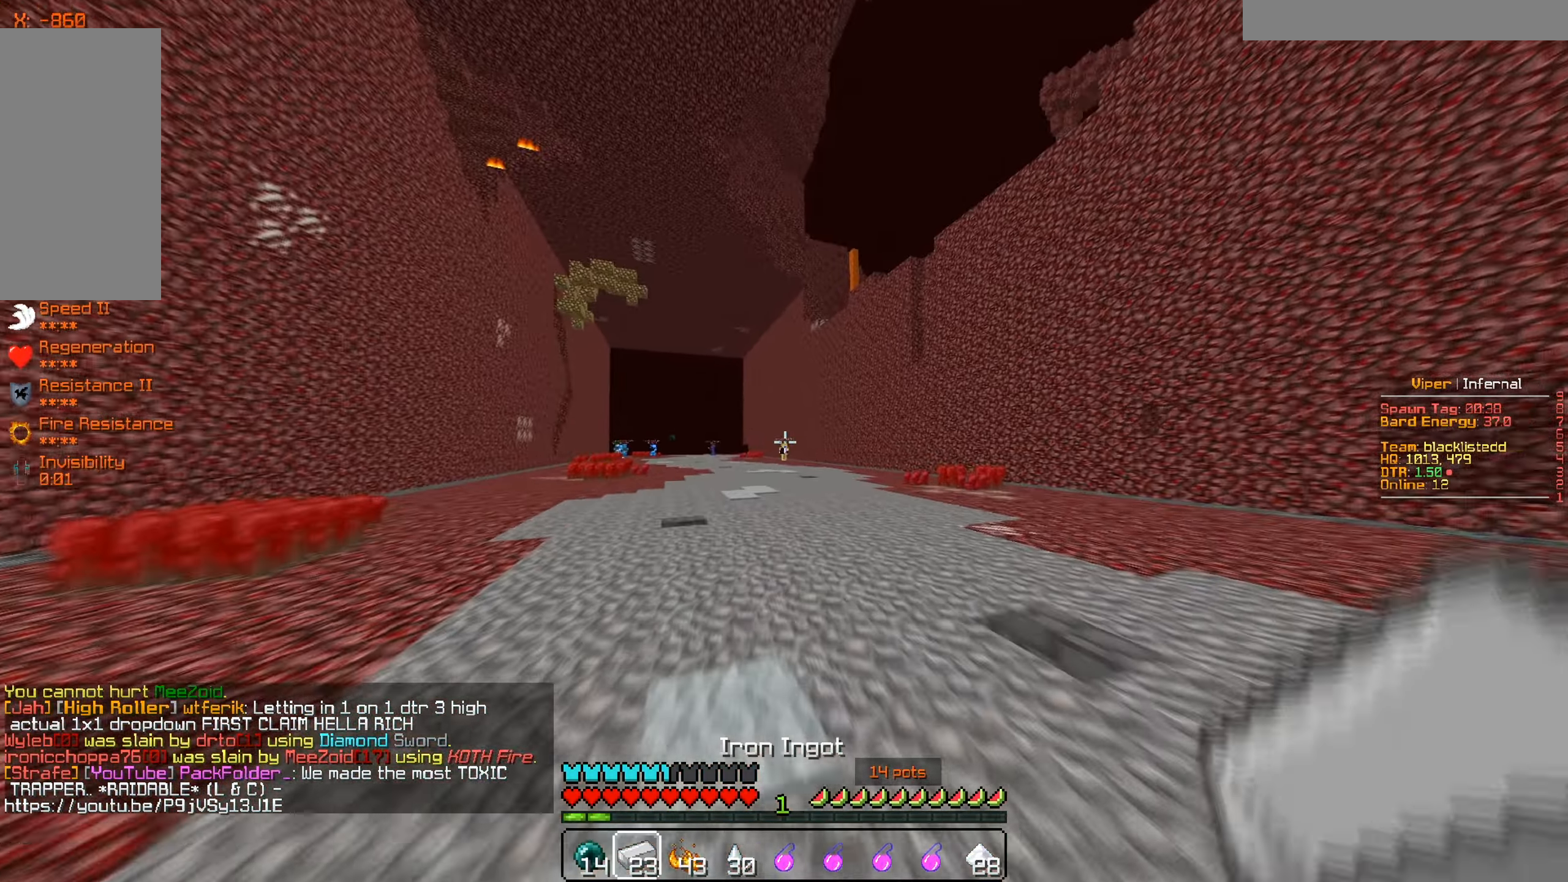
{"keys": ["w"], "mouse": [], "events": []}
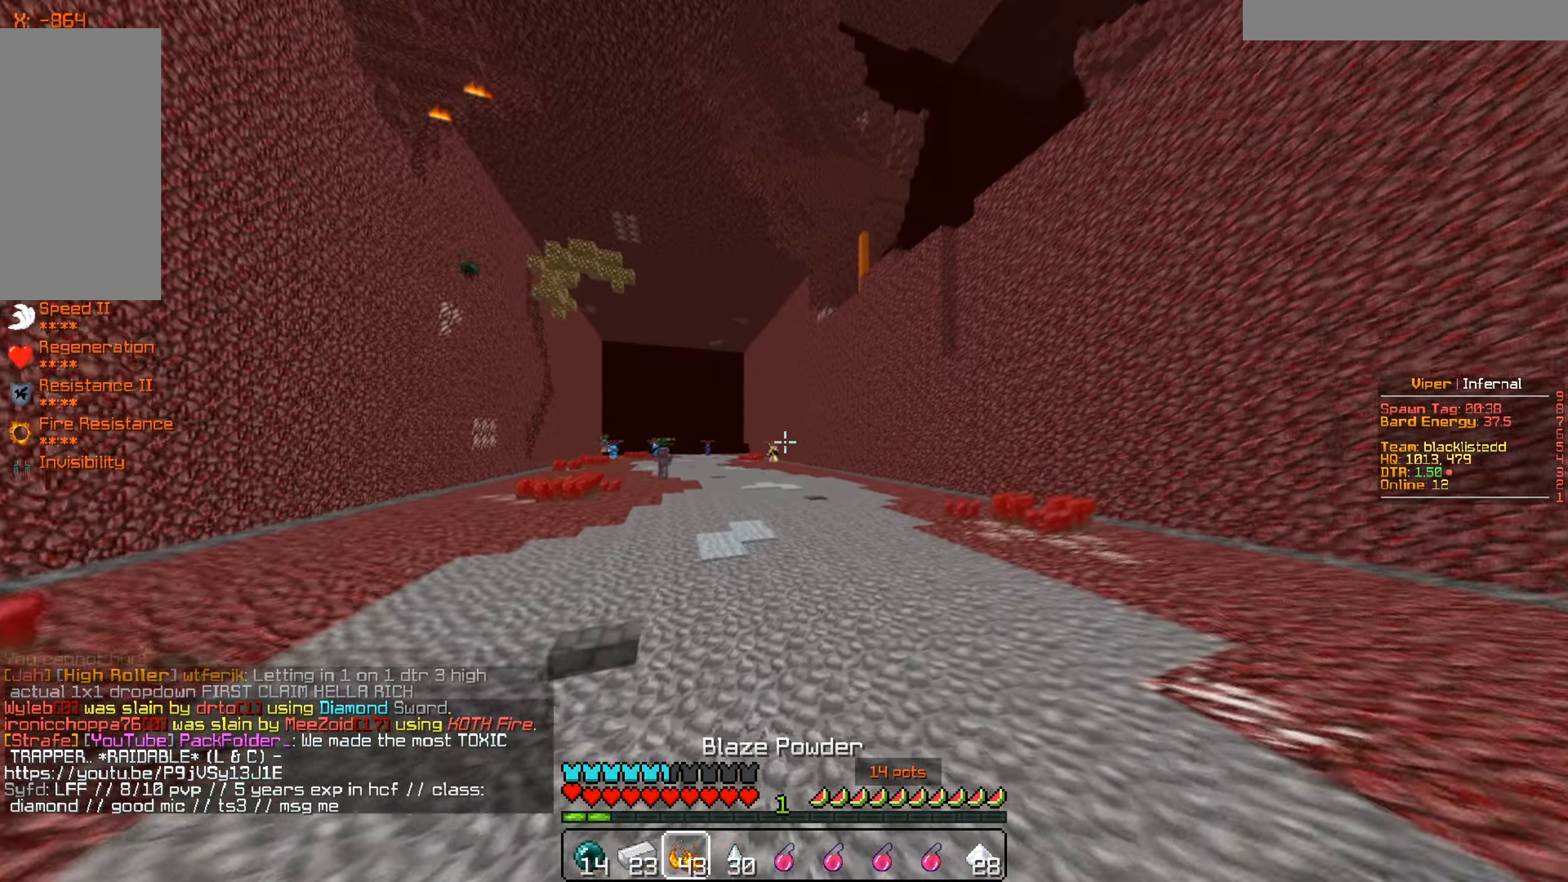
{"keys": ["a", "w"], "mouse": [], "events": [[367, "a", "down"]]}
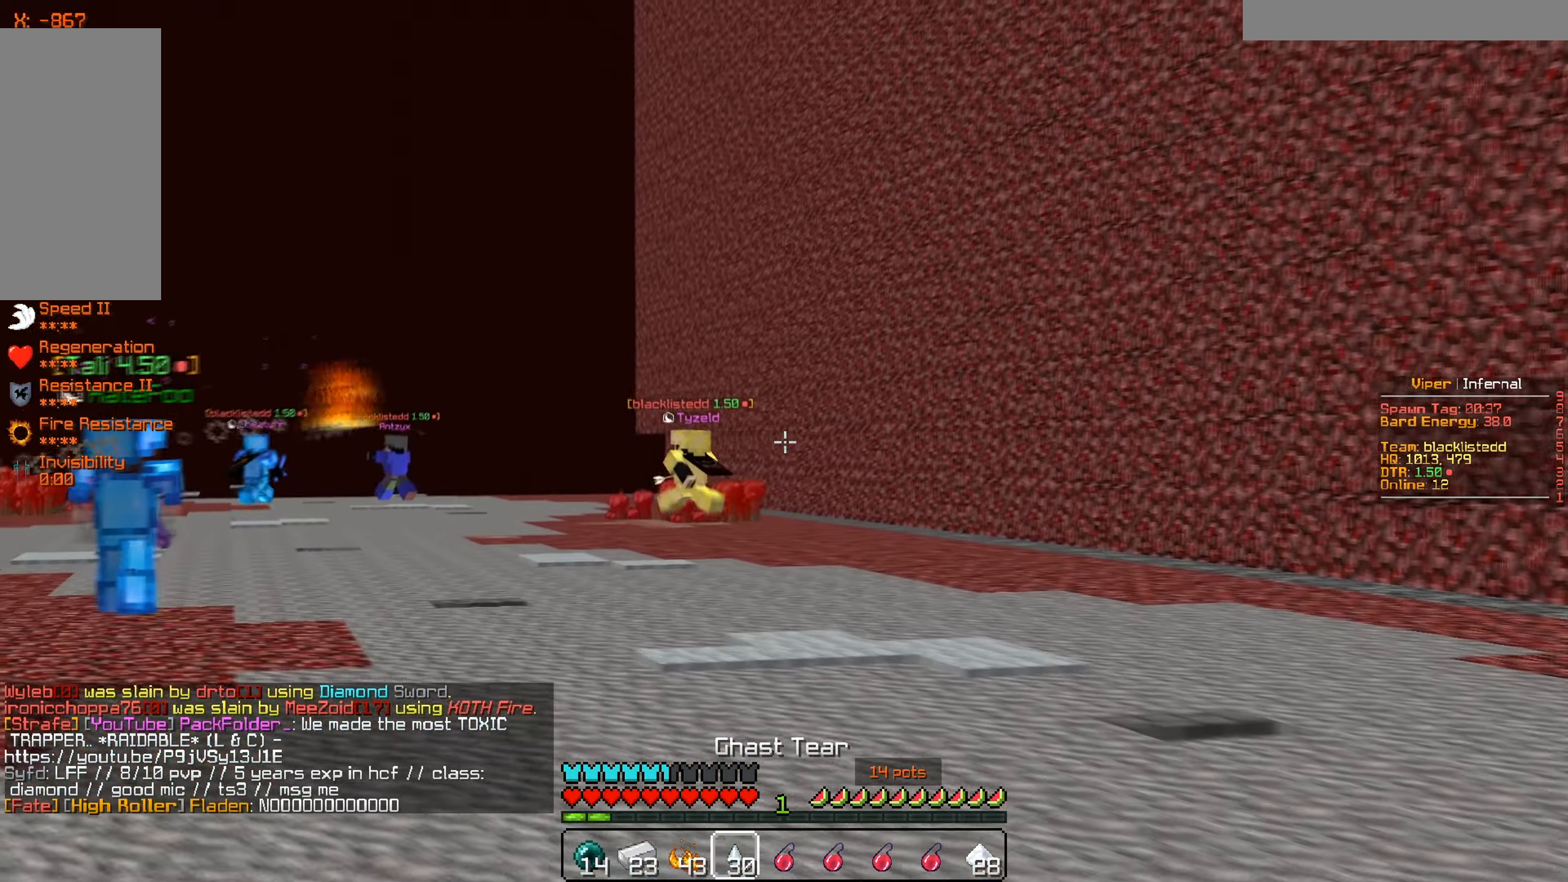
{"keys": ["a", "w"], "mouse": [], "events": [[117, "a", "up"], [251, "a", "down"]]}
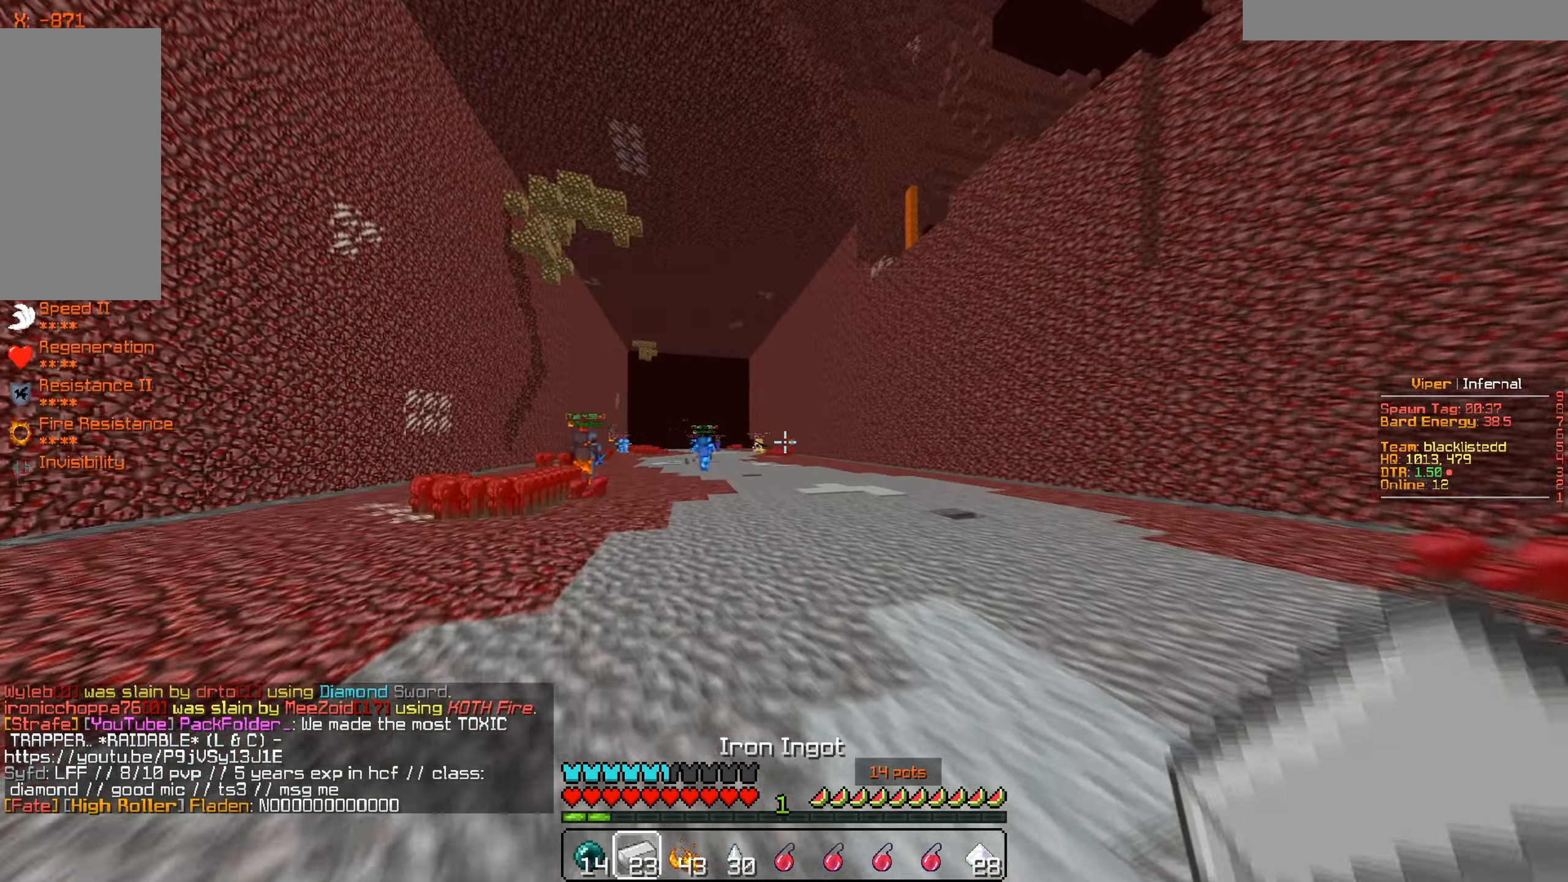
{"keys": ["w"], "mouse": [], "events": [[16, "a", "up"]]}
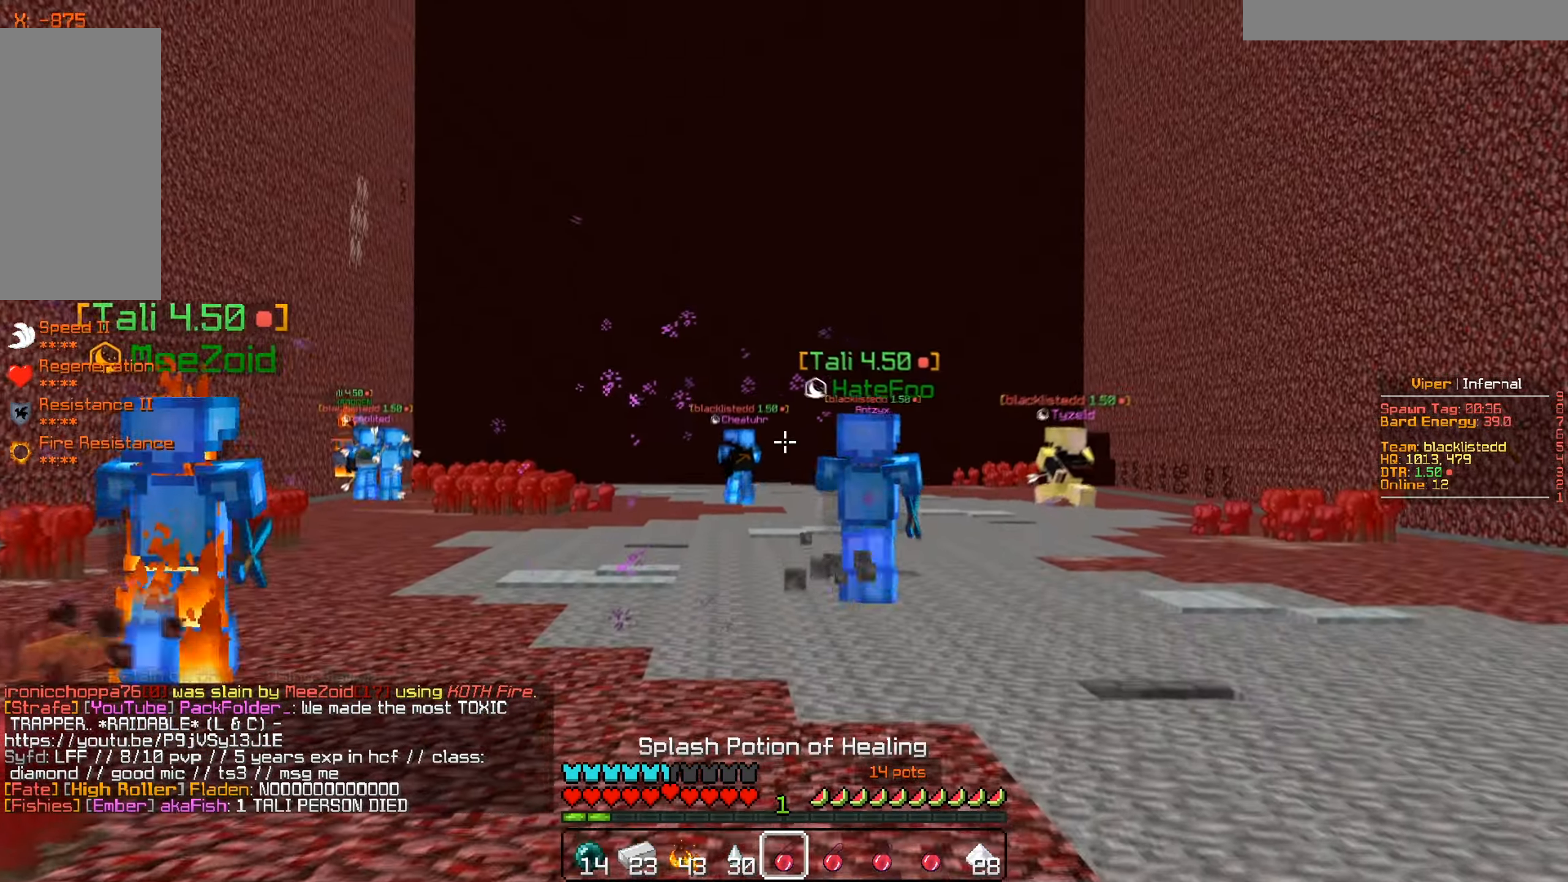
{"keys": ["w"], "mouse": [], "events": []}
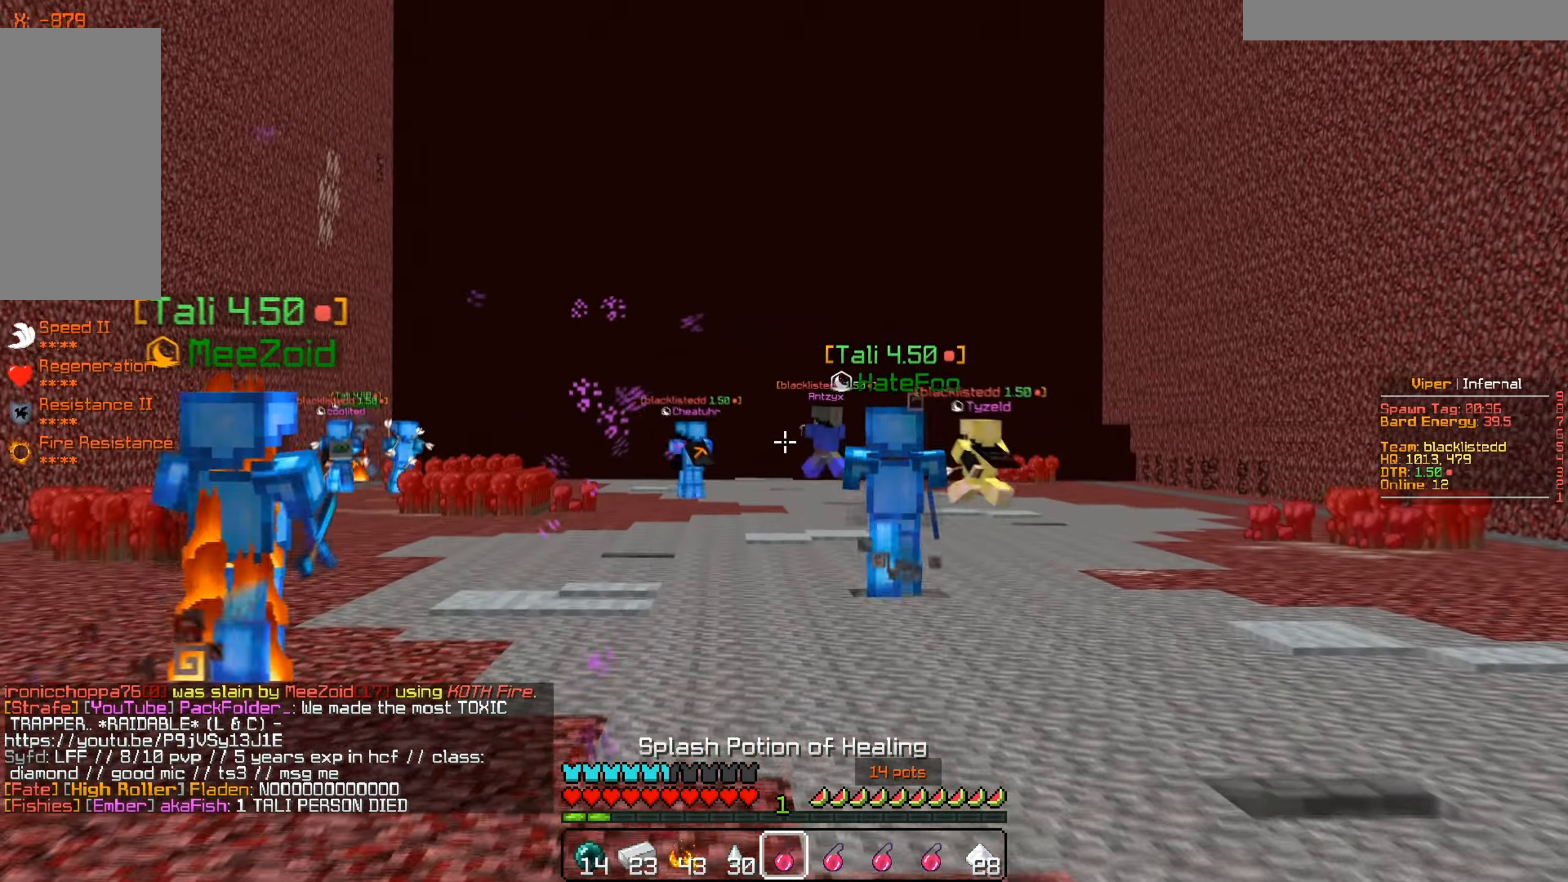
{"keys": ["a", "w"], "mouse": [], "events": [[267, "a", "down"]]}
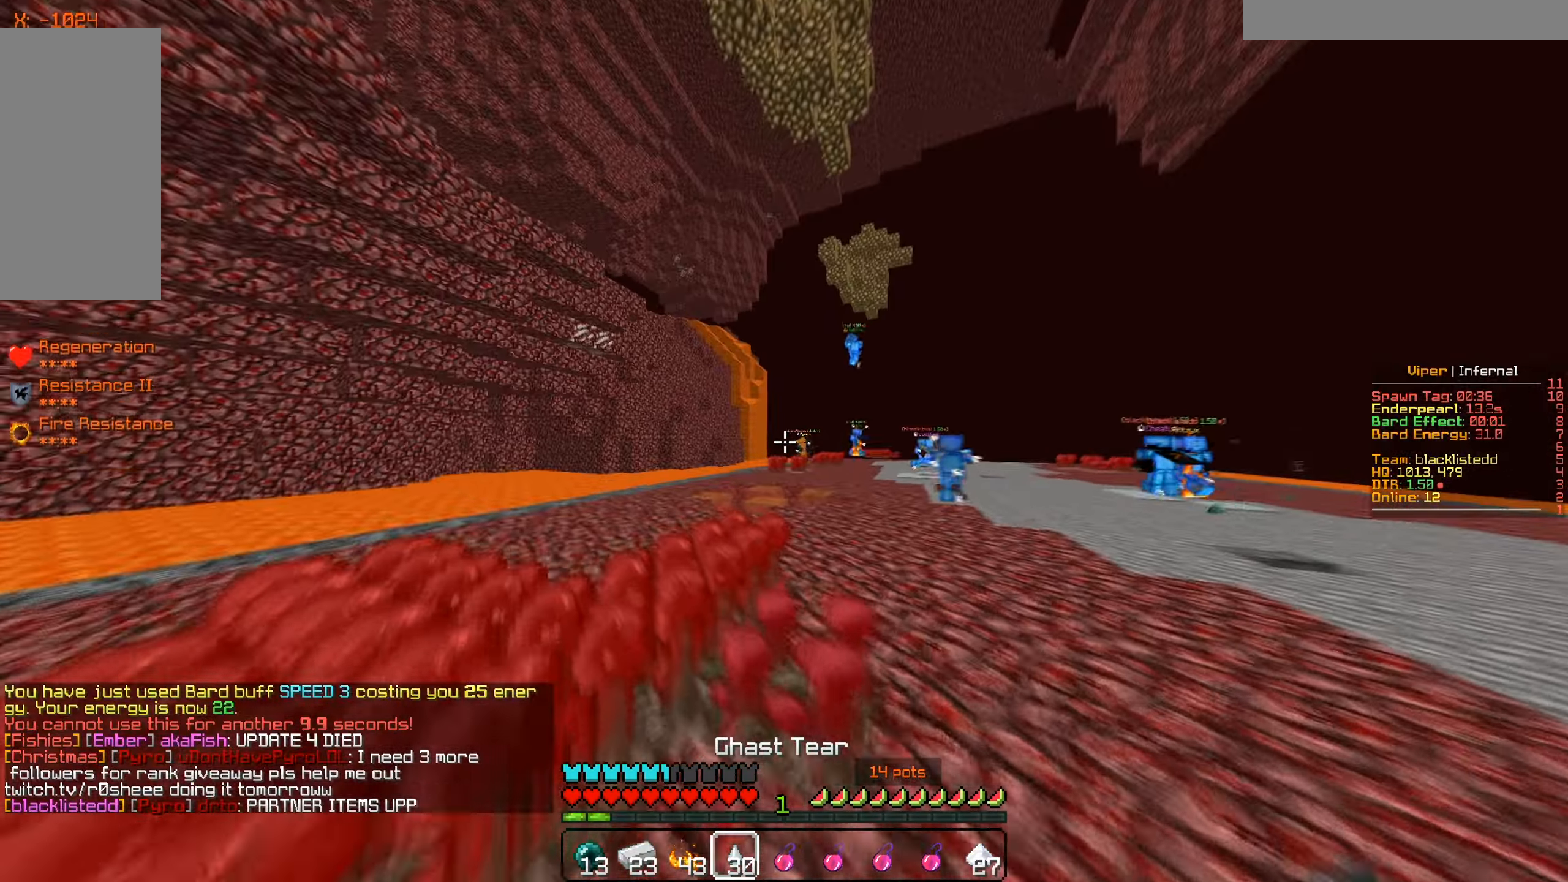
{"keys": ["a", "w"], "mouse": [], "events": [[134, "a", "up"], [334, "a", "down"]]}
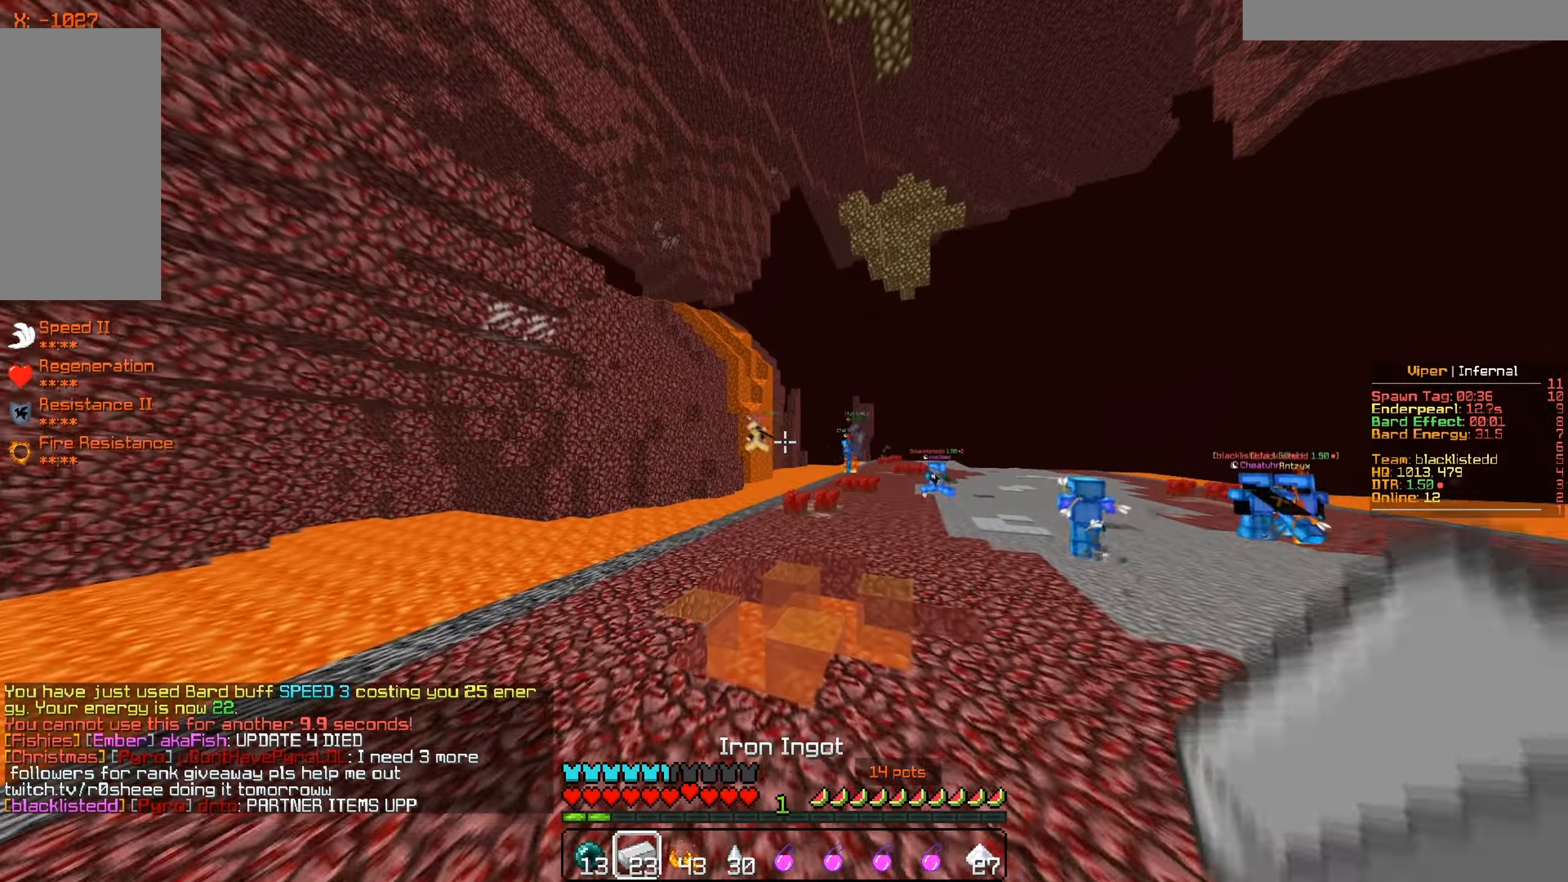
{"keys": [], "mouse": [], "events": [[167, "a", "up"], [167, "w", "up"]]}
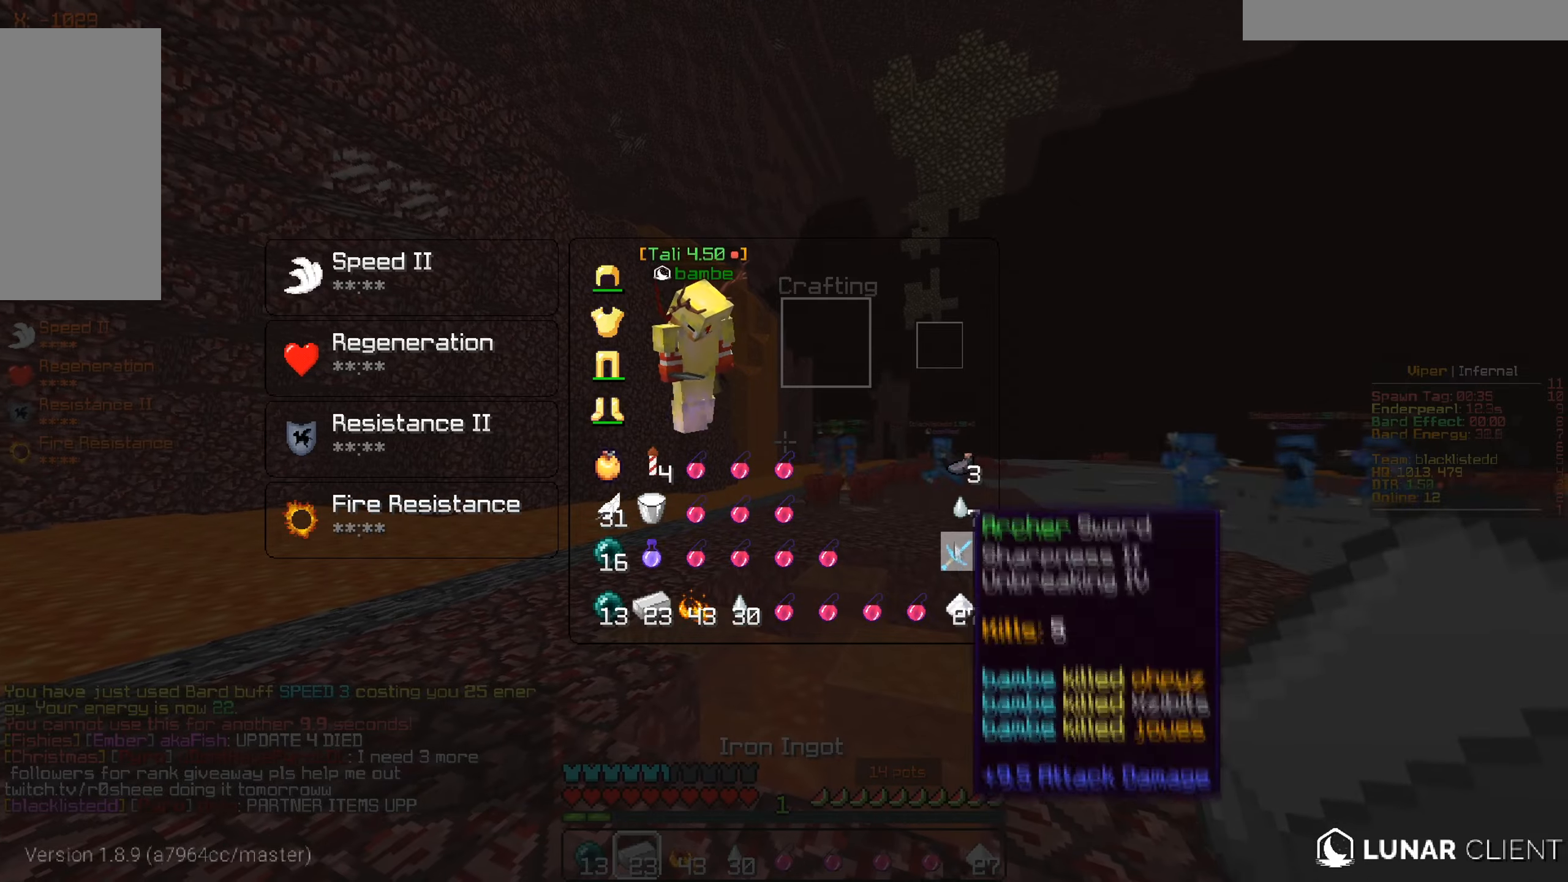
{"keys": [], "mouse": [], "events": []}
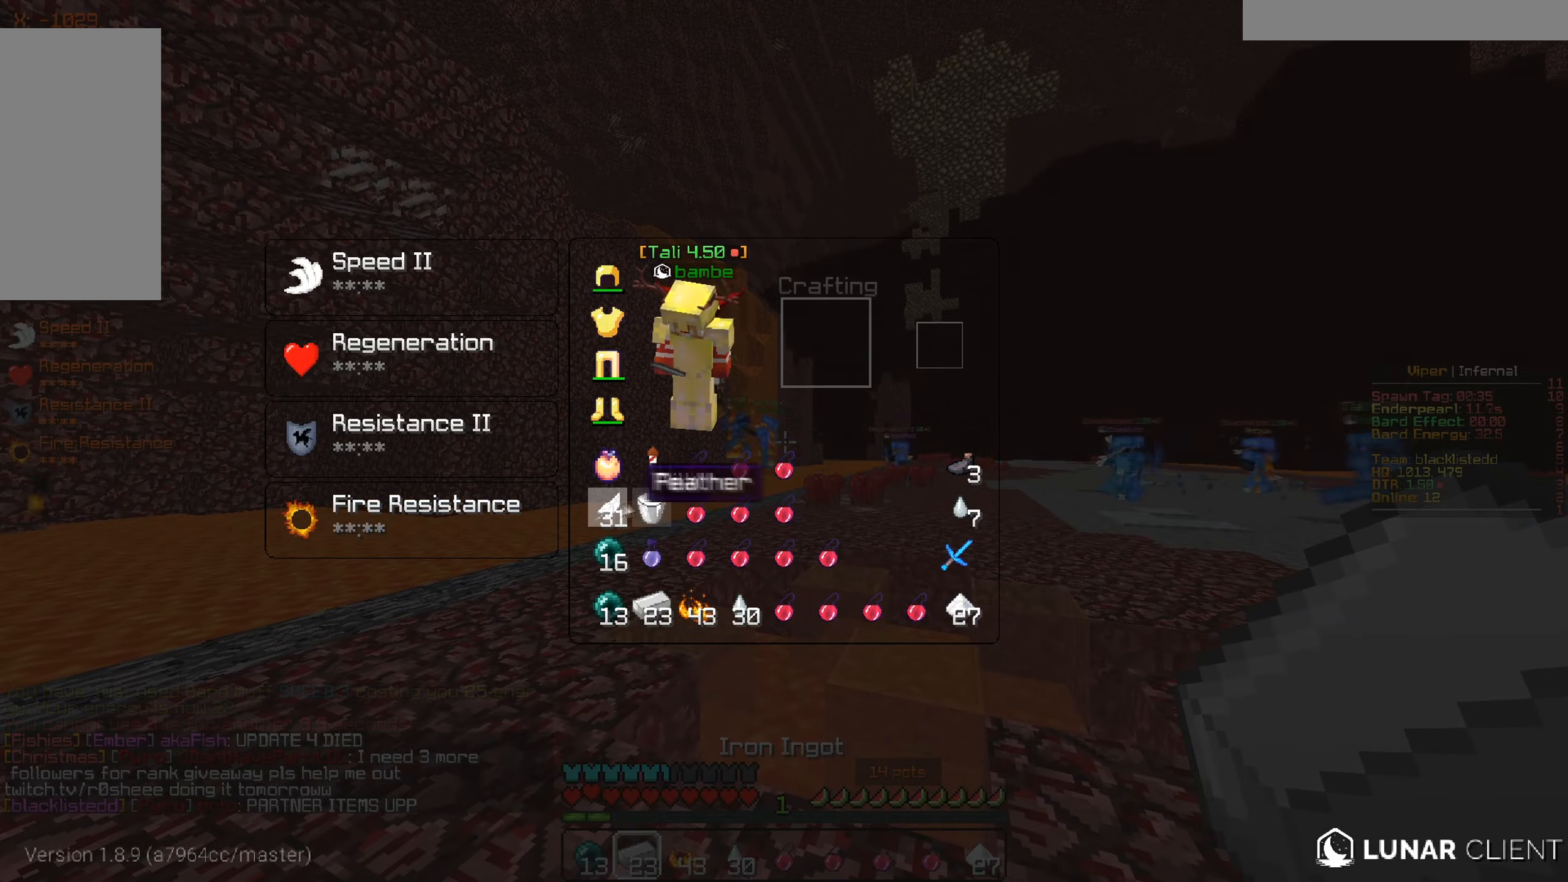
{"keys": ["w"], "mouse": [], "events": [[367, "w", "down"]]}
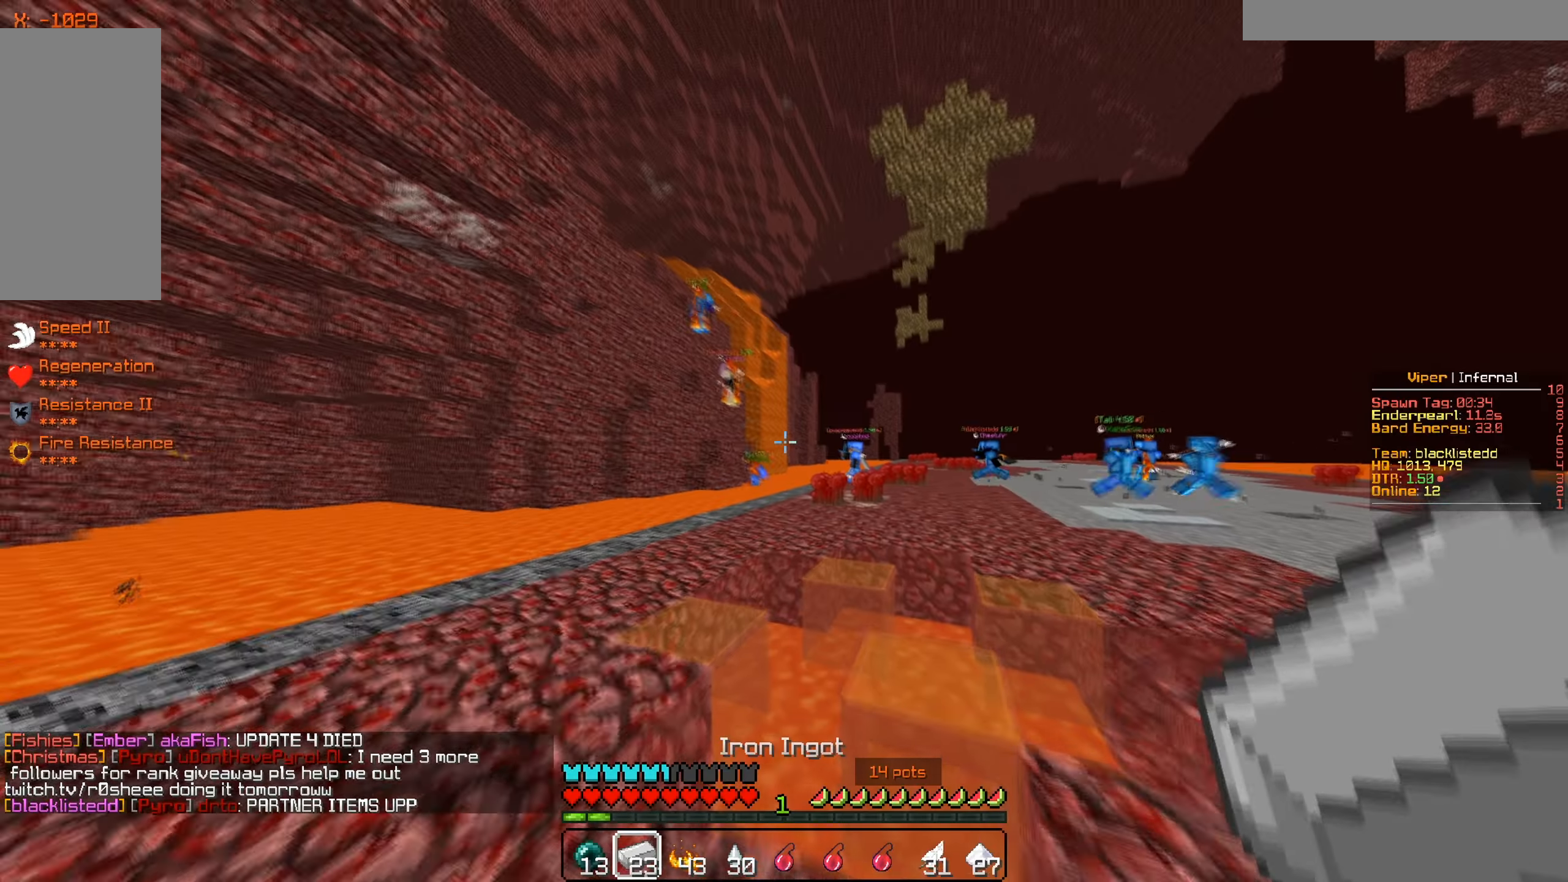
{"keys": ["d", "w"], "mouse": [], "events": [[251, "mouse_left", "down"], [267, "mouse_right", "down"], [384, "mouse_left", "up"], [384, "mouse_right", "up"], [501, "d", "down"]]}
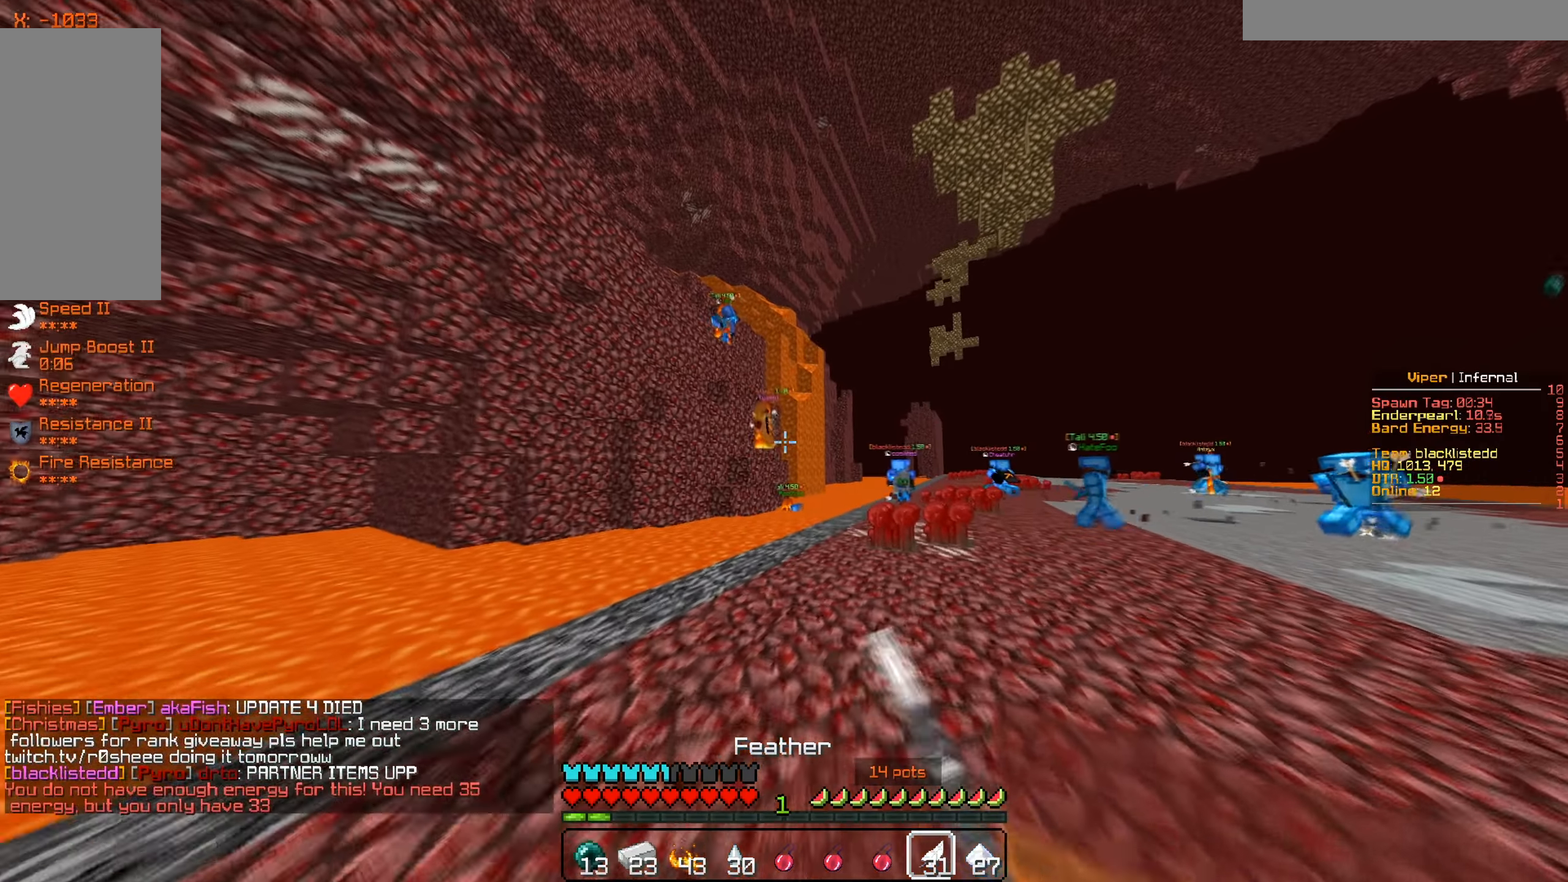
{"keys": ["a"], "mouse": [], "events": [[200, "w", "up"], [400, "a", "down"], [434, "d", "up"]]}
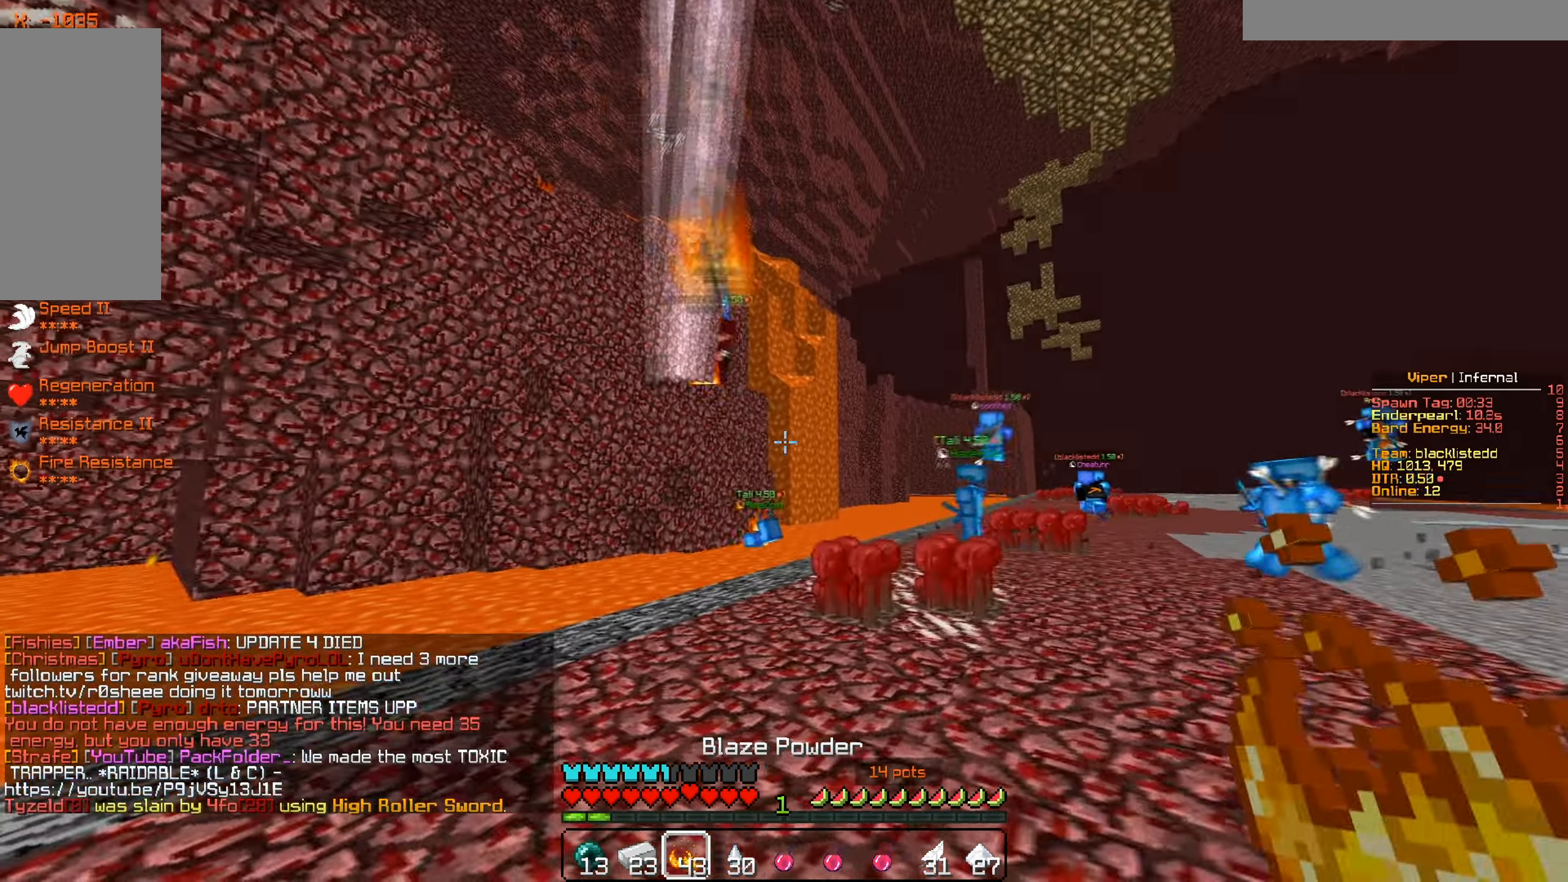
{"keys": [], "mouse": [], "events": [[384, "a", "up"]]}
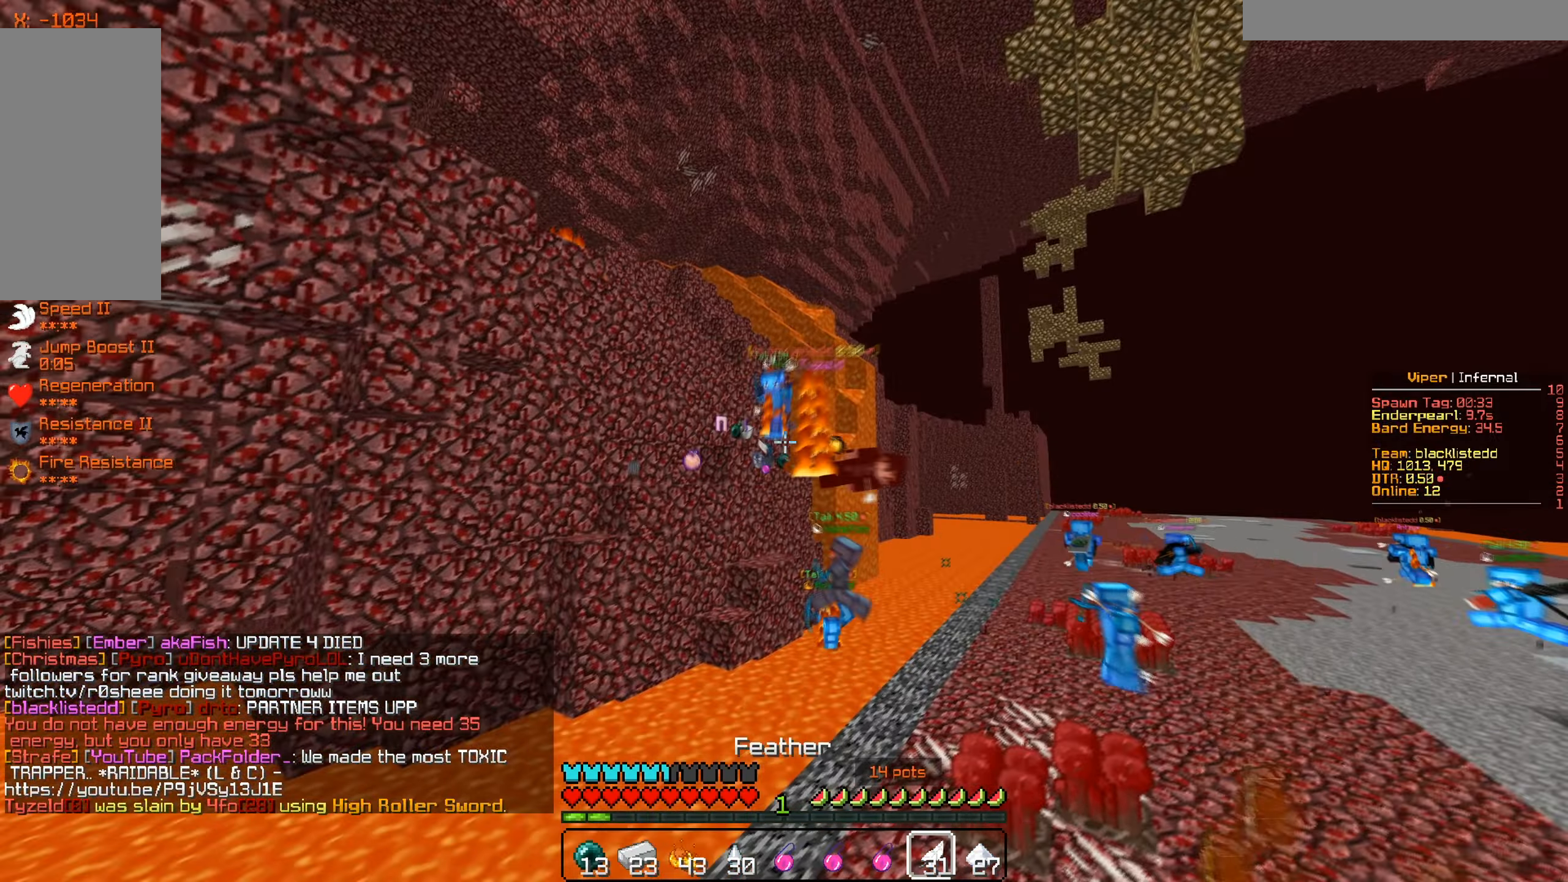
{"keys": ["d", "w"], "mouse": [], "events": [[50, "w", "down"], [400, "d", "down"]]}
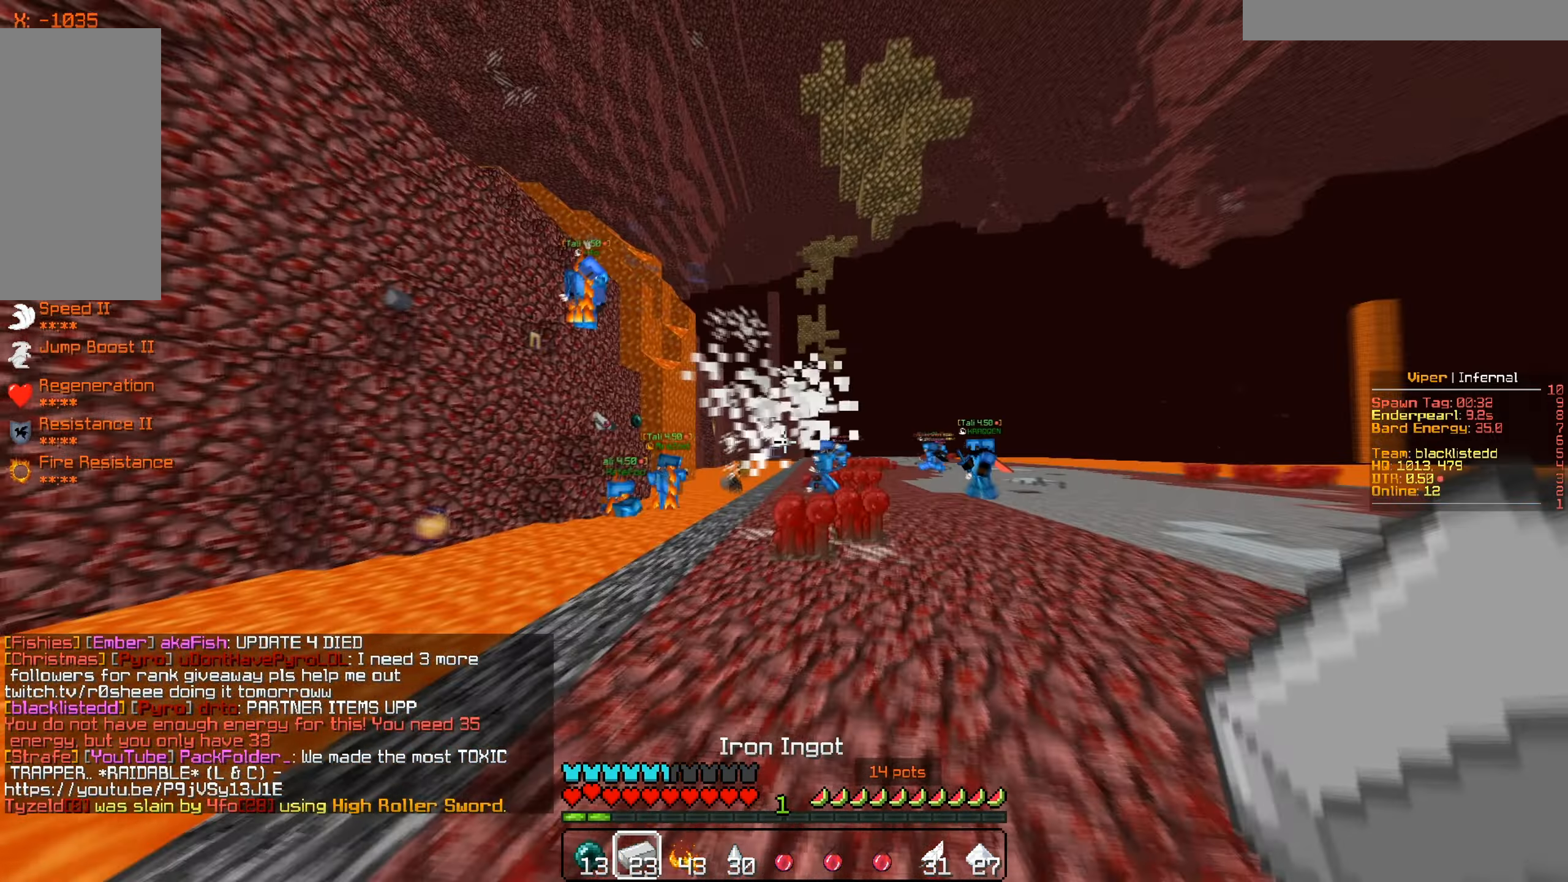
{"keys": ["d", "w"], "mouse": [], "events": []}
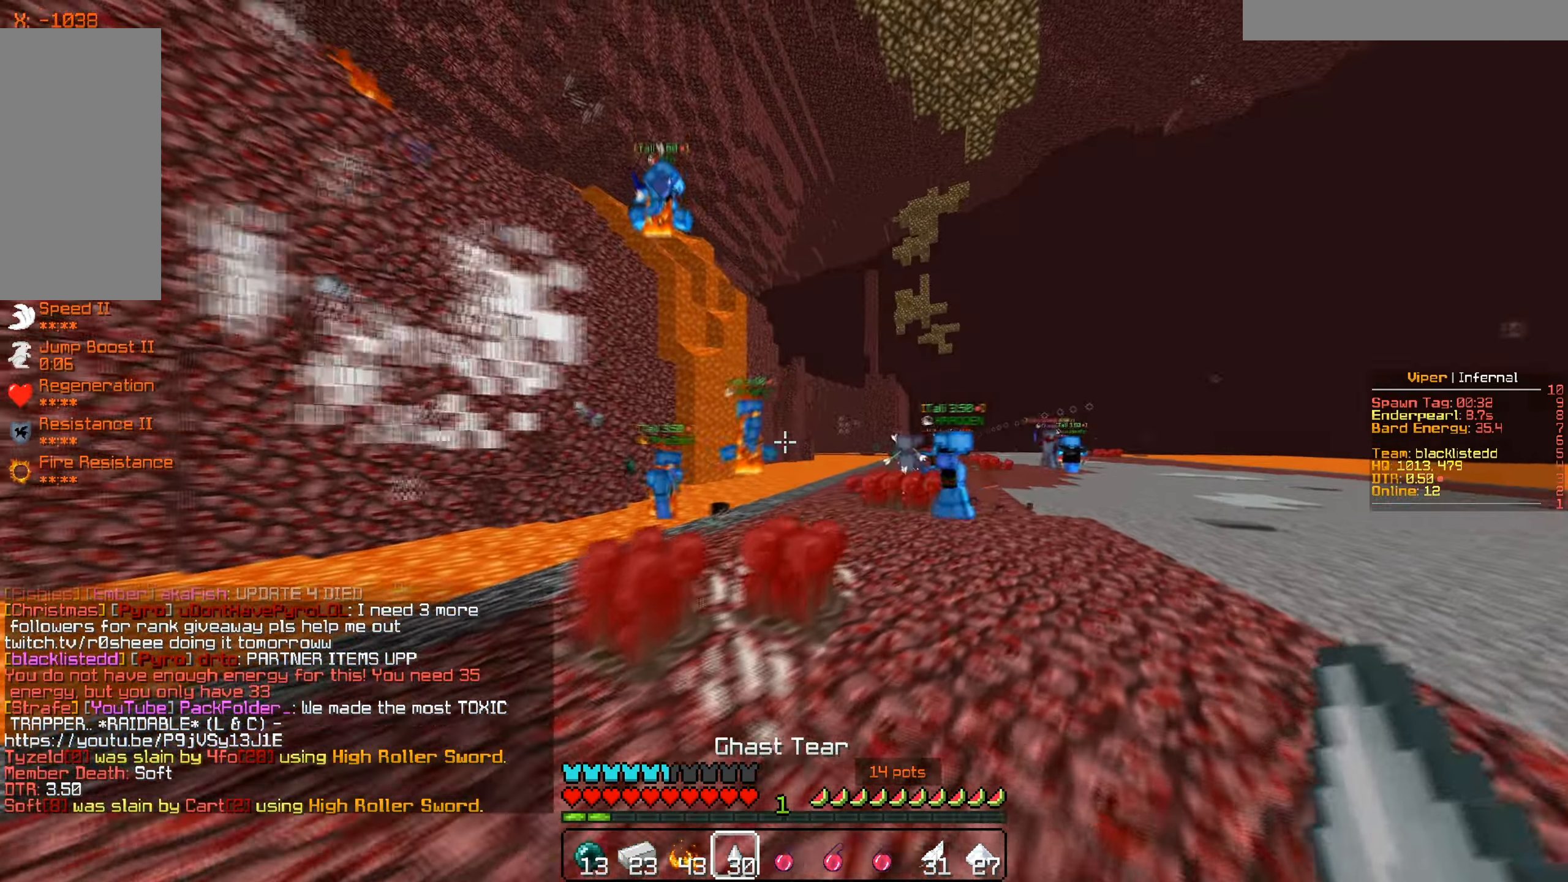
{"keys": ["d"], "mouse": [], "events": [[133, "w", "up"]]}
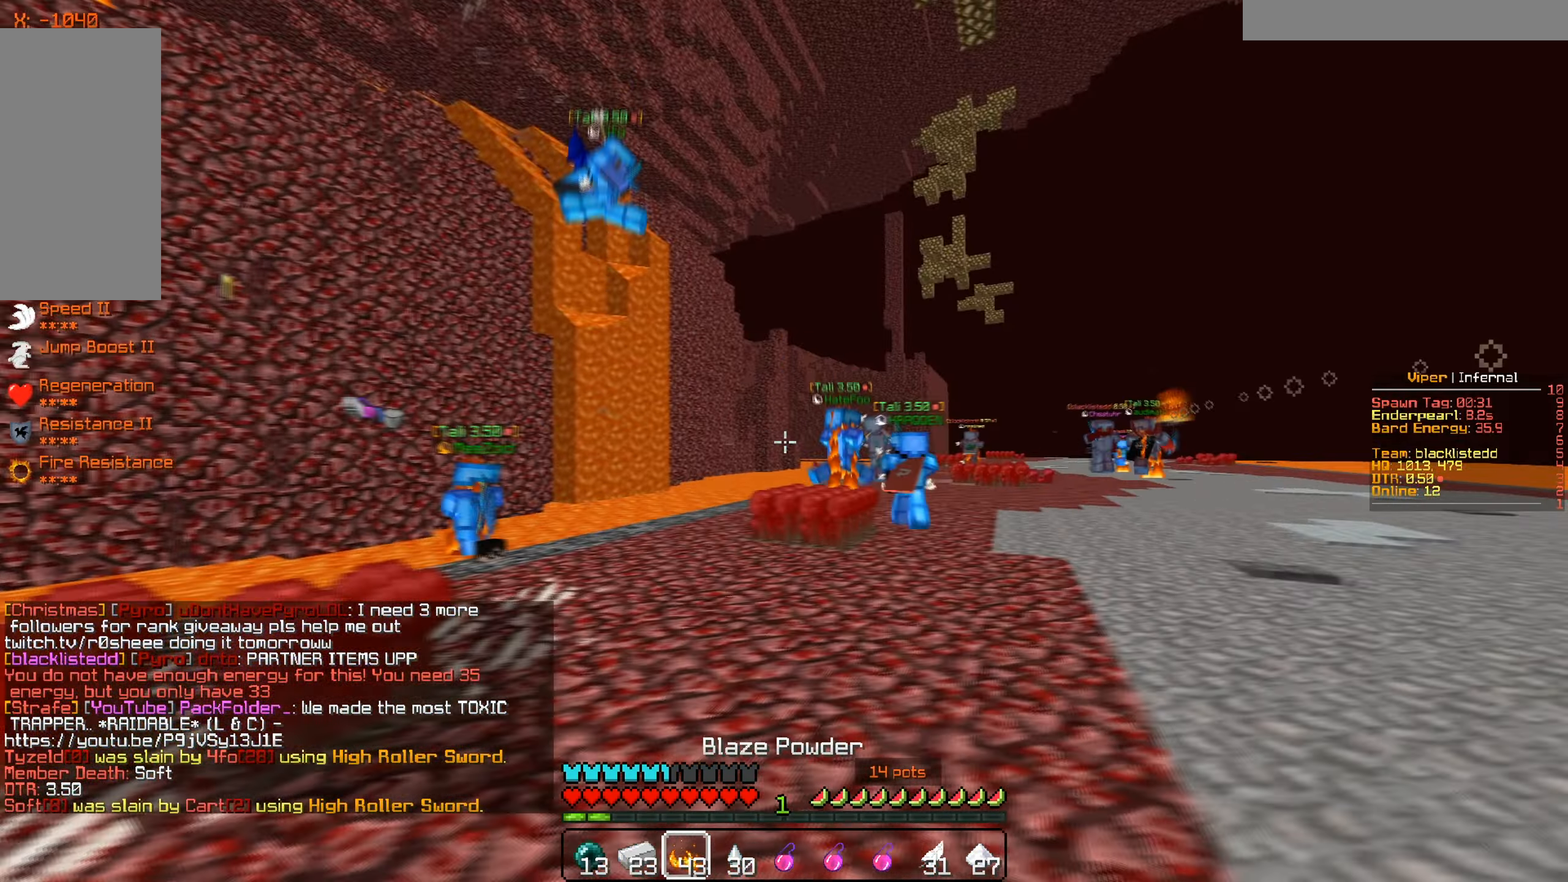
{"keys": ["d", "s"], "mouse": [], "events": [[150, "s", "down"]]}
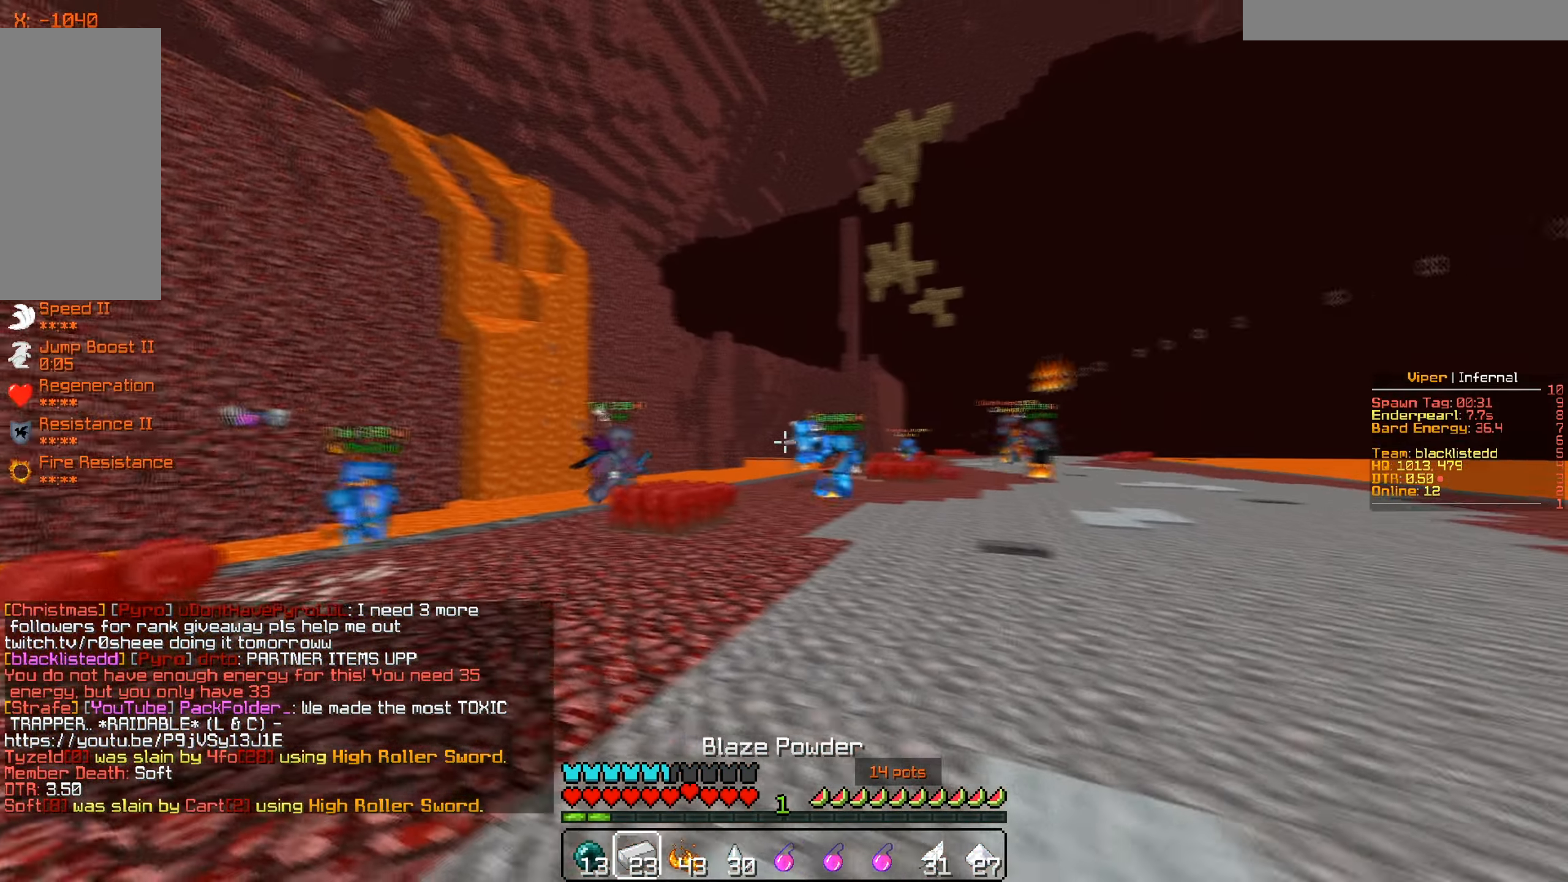
{"keys": ["d", "w"], "mouse": [], "events": [[233, "s", "up"], [417, "w", "down"]]}